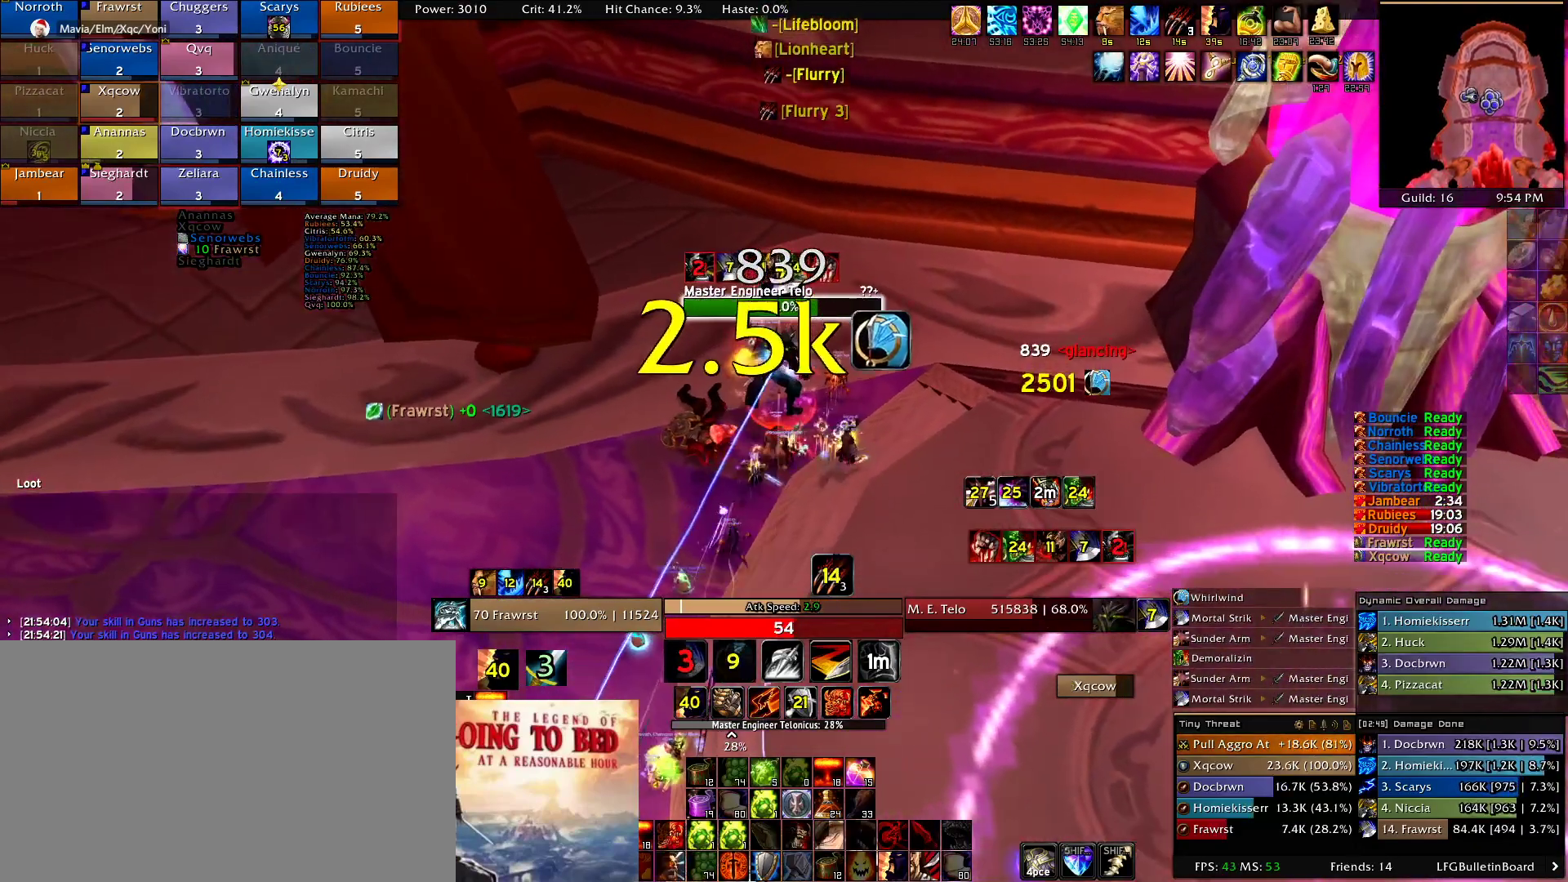
Gameplay with keyboard and mouse; each line is a JSON object with the keys and mouse buttons held at the frame after it. "events" lists presses ("down") and releases ("up") of "1", "2", "3", "4", "5", "a", "alt", "c", "caps_lock", "ctrl", "d", "e", "f", "g", "q", "r", "s", "shift", "t", "tab", "v", "w", "x", "z", "mouse_left", "mouse_wheel" and "mouse_right" between this image and that frame as [ms after this image, input, new state], when the widget could be followed in between. "mouse_left", "mouse_wheel", "mouse_right" = the "left", "wheel", "right" buttons of the "mouse" list. No other keys are recorded. "wheel" means that the mouse wheel is clicked or scrolled. Mouse movement is not recorded.
{"keys": [], "mouse": ["right"], "events": [[67, "e", "down"], [150, "e", "up"], [200, "alt", "down"], [300, "e", "down"], [384, "alt", "up"], [384, "e", "up"]]}
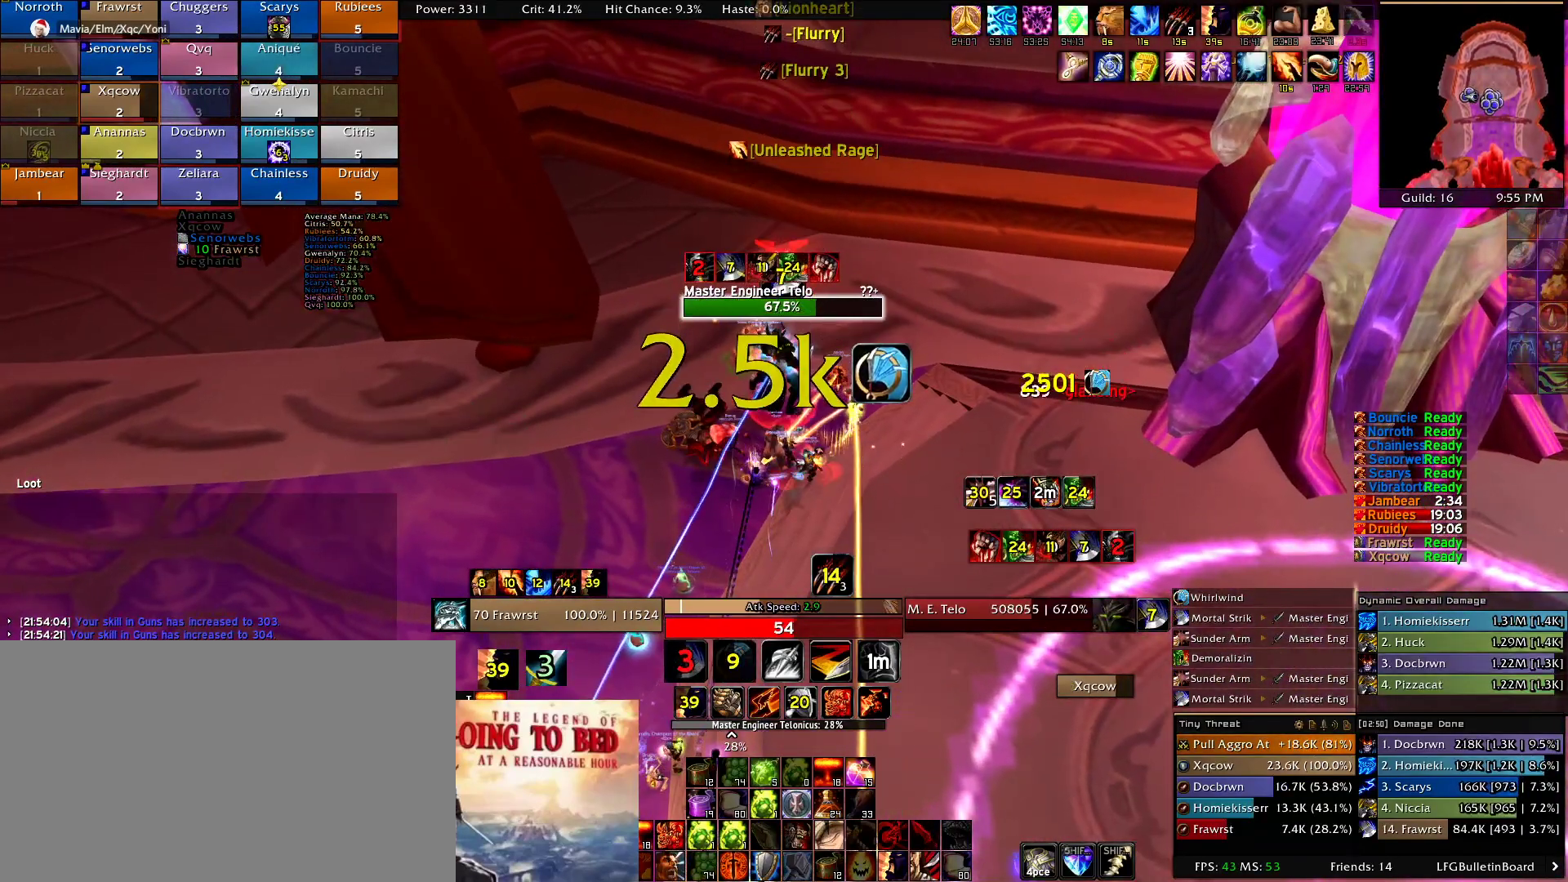
{"keys": [], "mouse": ["right"], "events": [[217, "alt", "down"], [267, "3", "down"], [350, "3", "up"], [350, "alt", "up"]]}
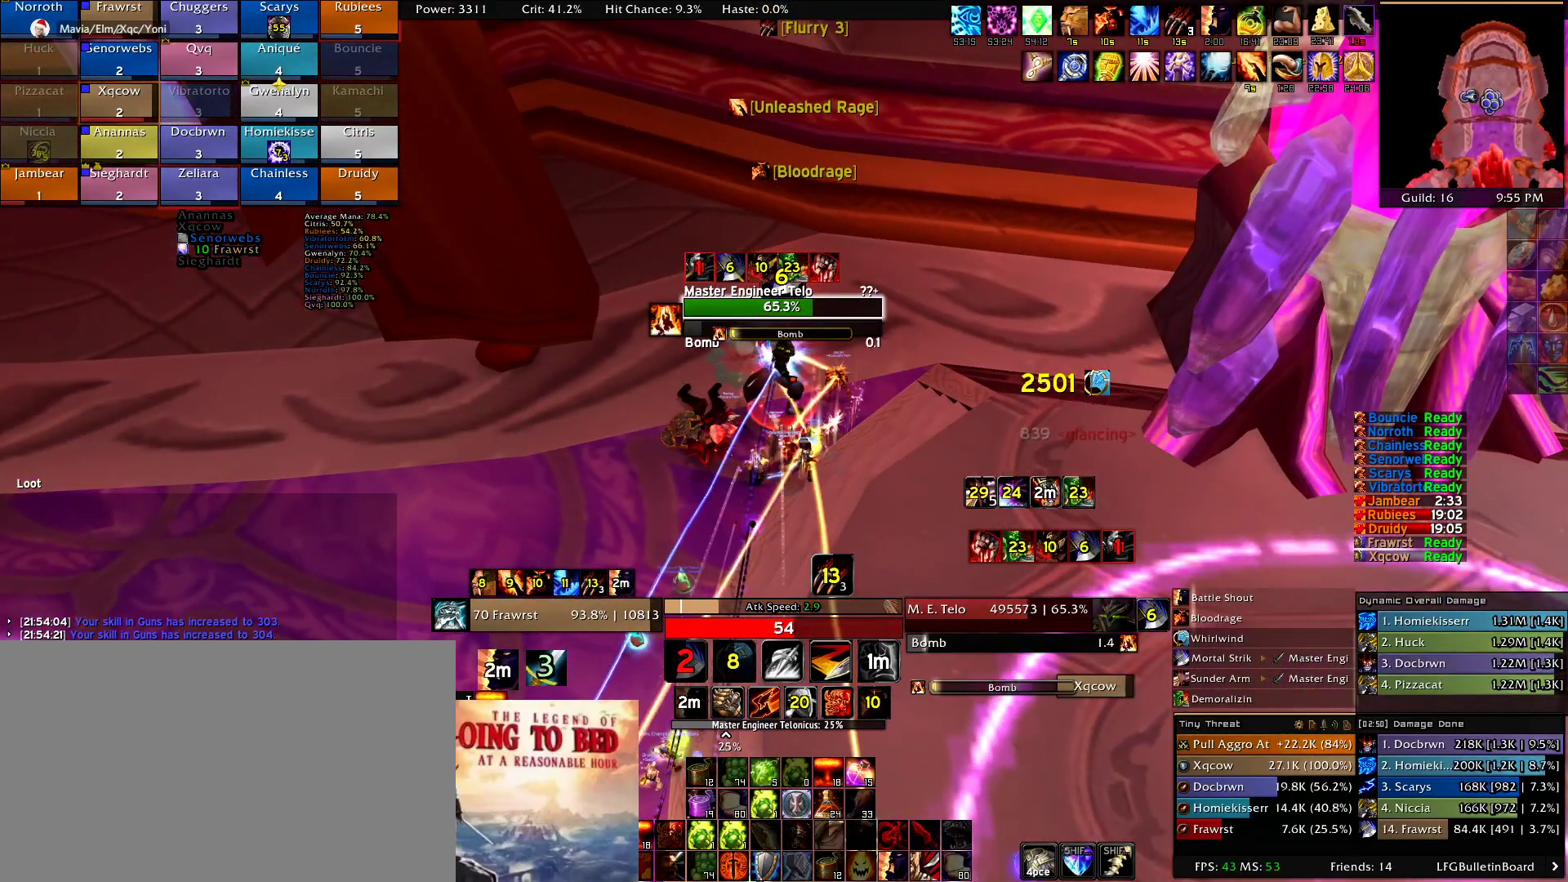
{"keys": [], "mouse": [], "events": [[184, "mouse_right", "up"]]}
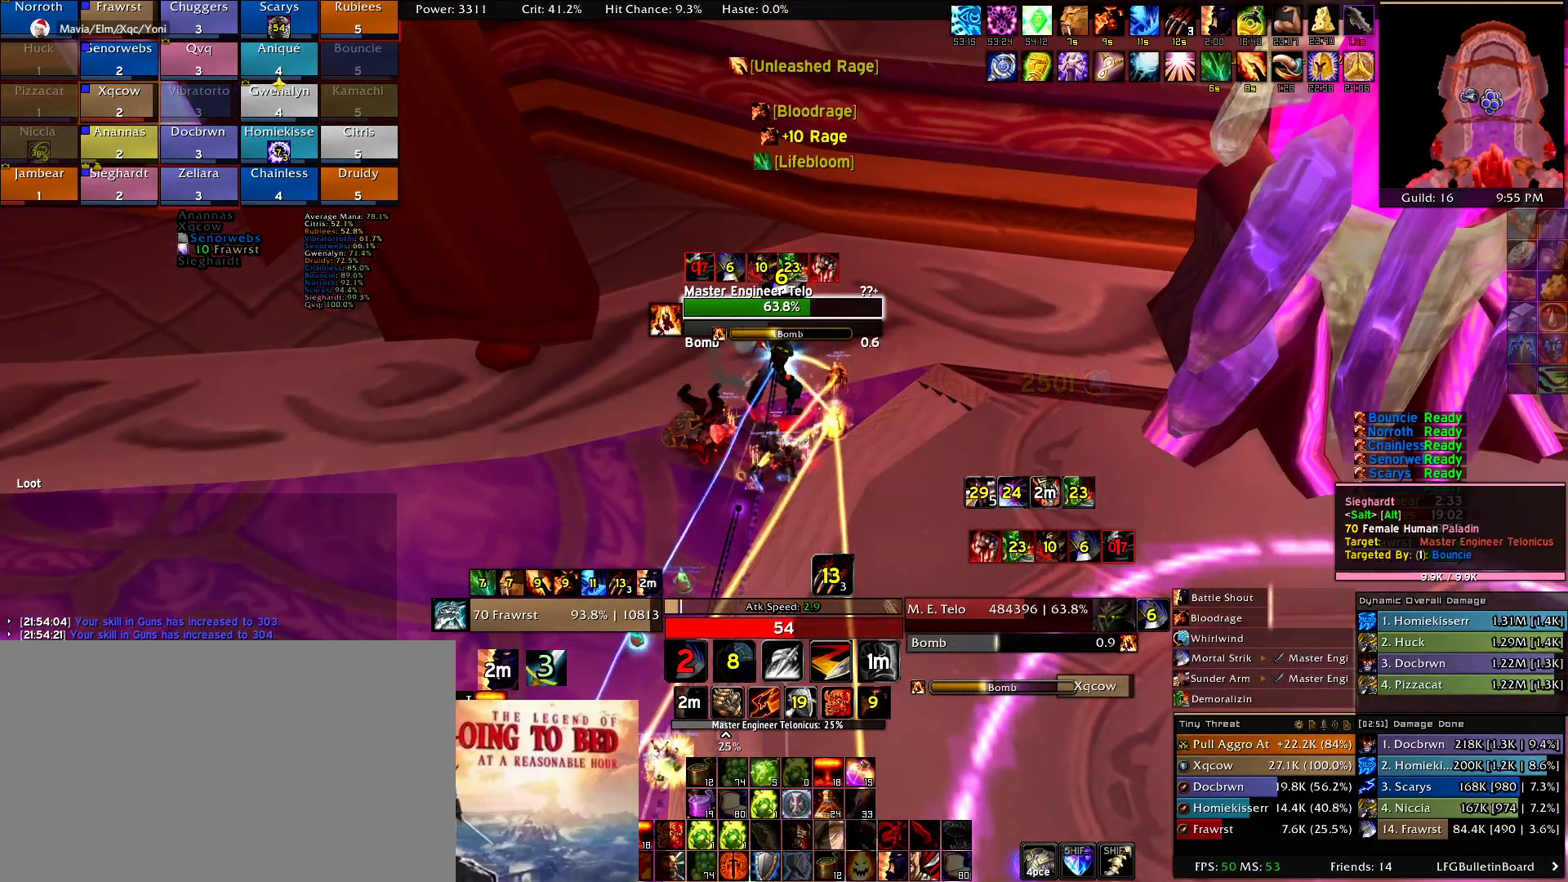
{"keys": ["r"], "mouse": [], "events": [[150, "r", "down"], [250, "r", "up"], [350, "r", "down"], [434, "r", "up"], [484, "r", "down"]]}
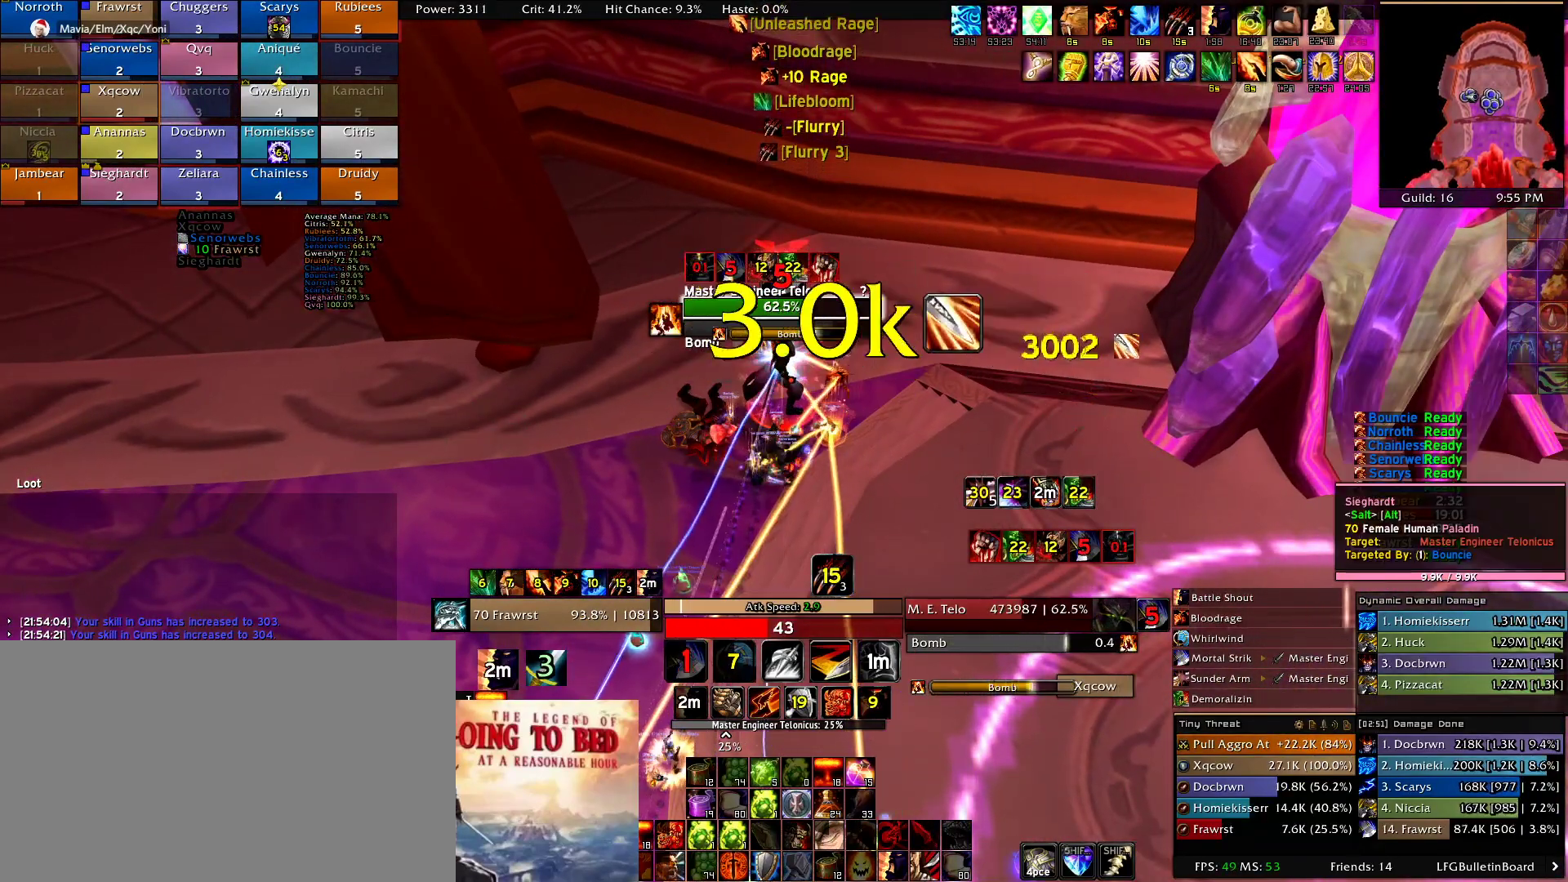
{"keys": ["r"], "mouse": [], "events": [[84, "r", "up"], [167, "r", "down"], [267, "r", "up"], [317, "r", "down"], [450, "r", "up"], [500, "r", "down"]]}
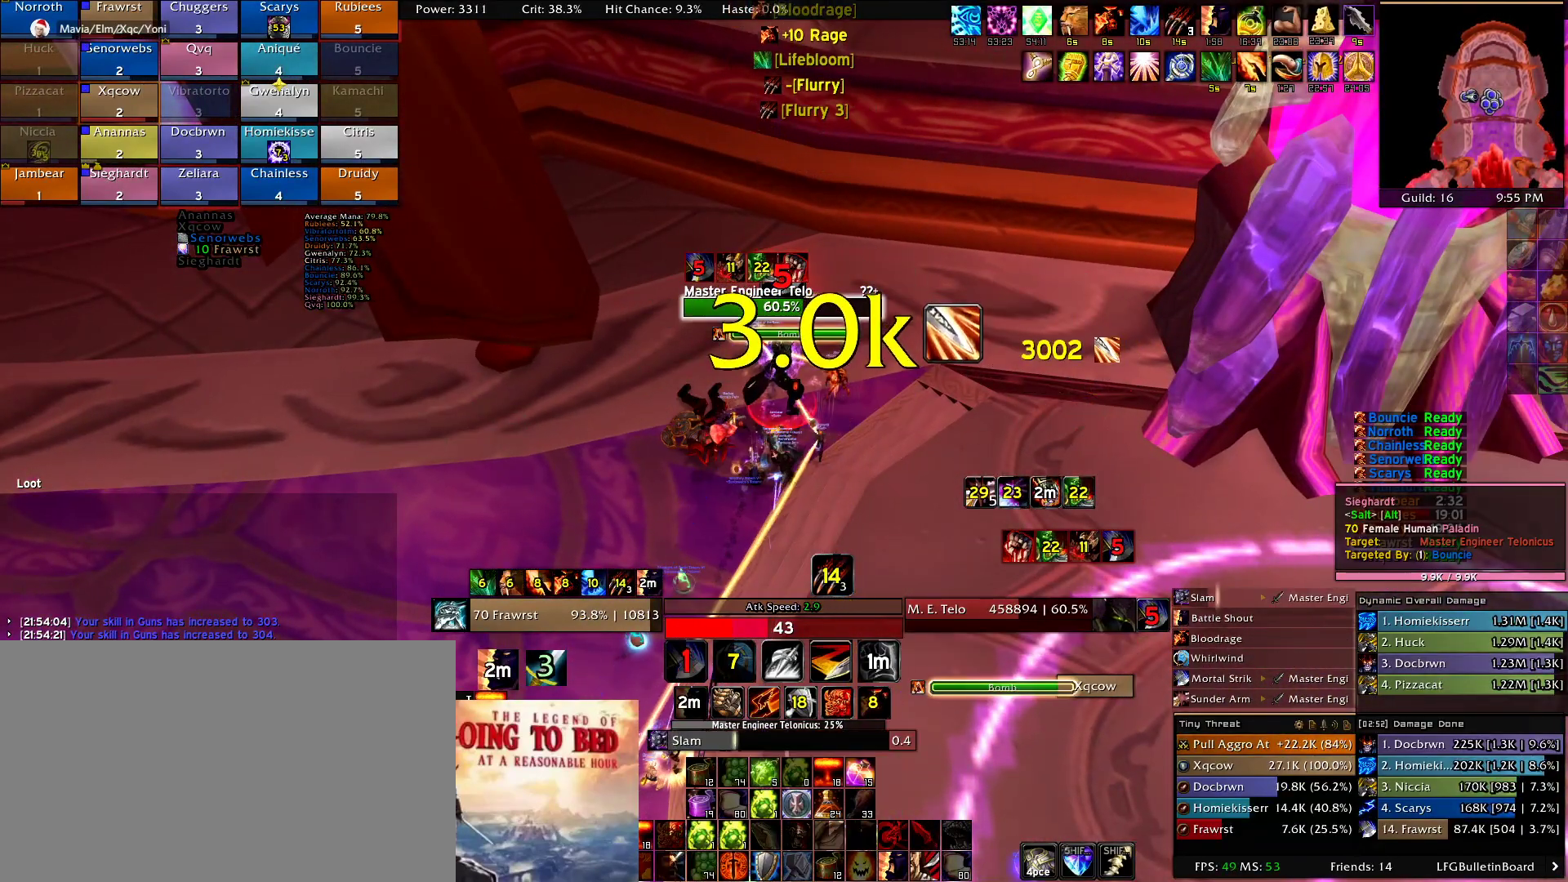
{"keys": ["e"], "mouse": [], "events": [[134, "r", "up"], [384, "e", "down"]]}
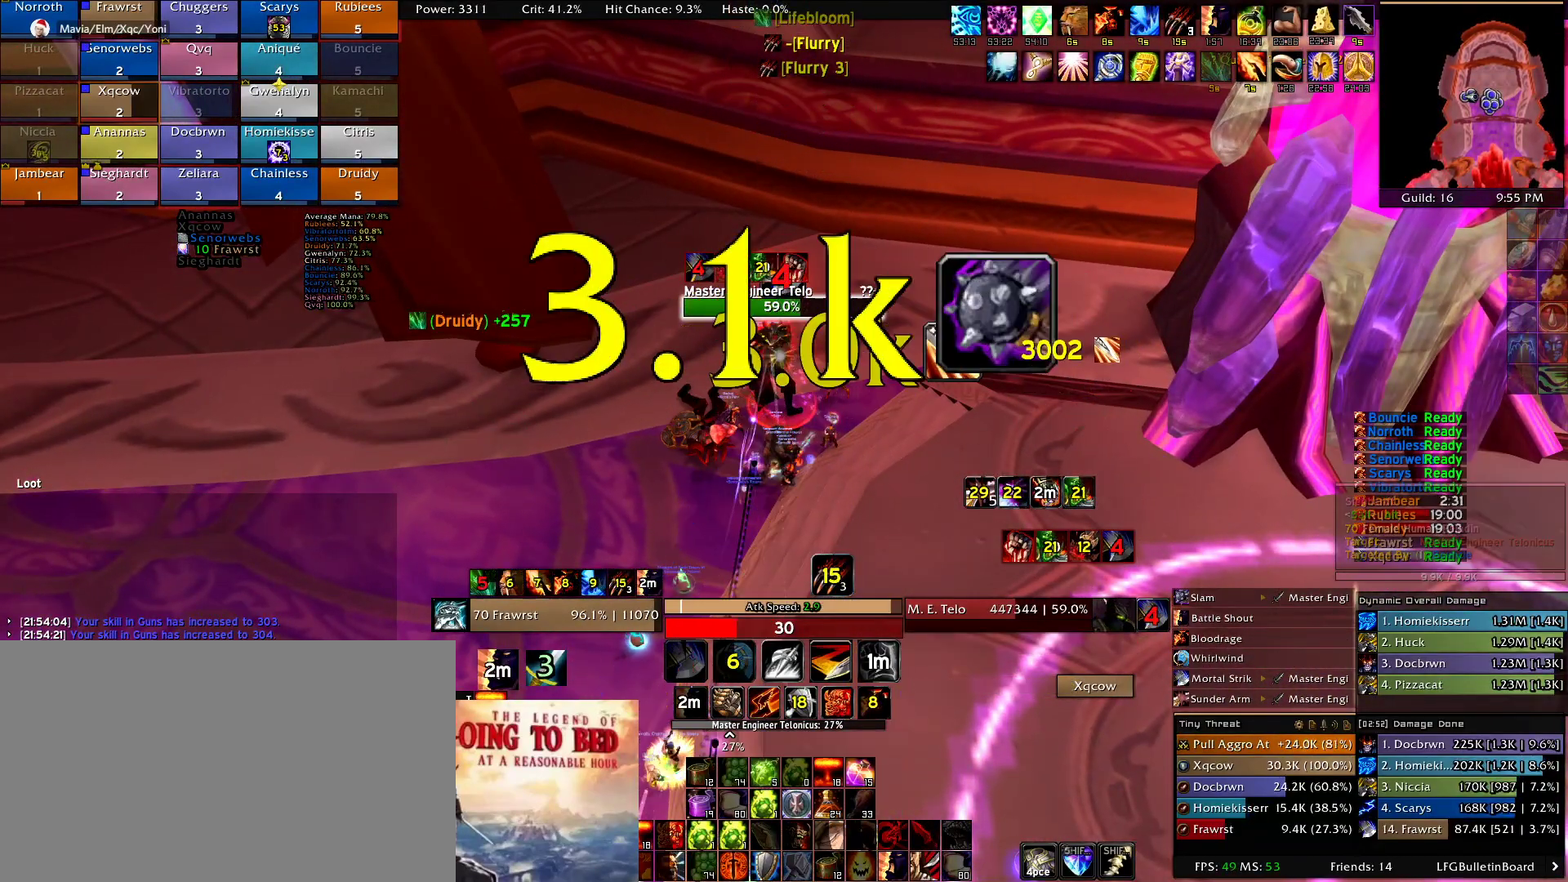
{"keys": ["e"], "mouse": [], "events": [[17, "e", "up"], [100, "e", "down"], [200, "e", "up"], [300, "e", "down"], [400, "e", "up"], [484, "e", "down"]]}
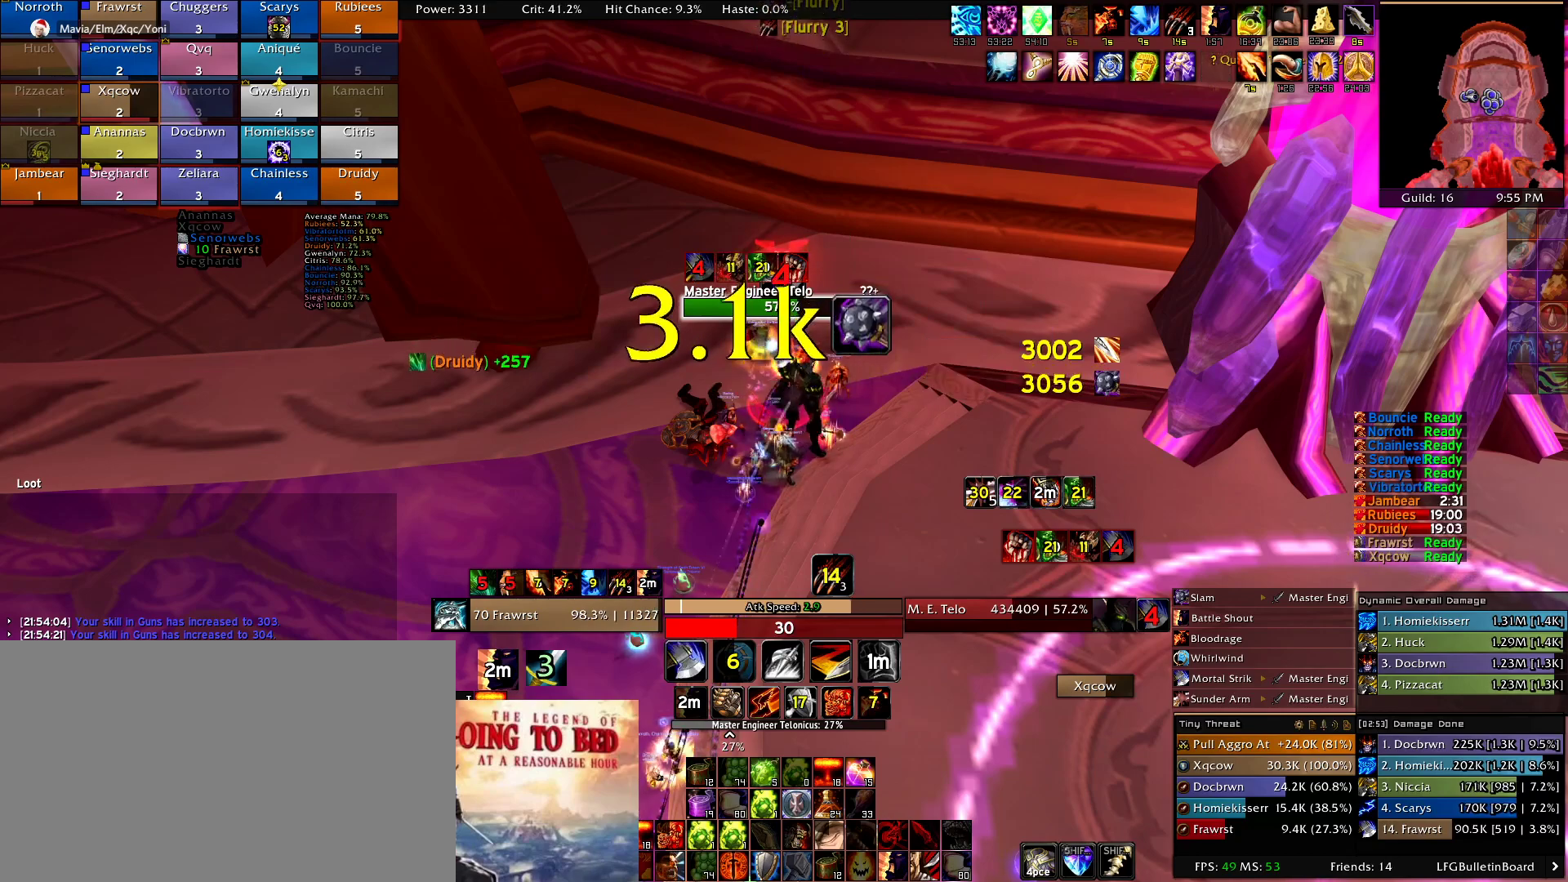
{"keys": [], "mouse": [], "events": [[84, "e", "up"], [167, "e", "down"], [267, "e", "up"], [367, "e", "down"], [500, "e", "up"]]}
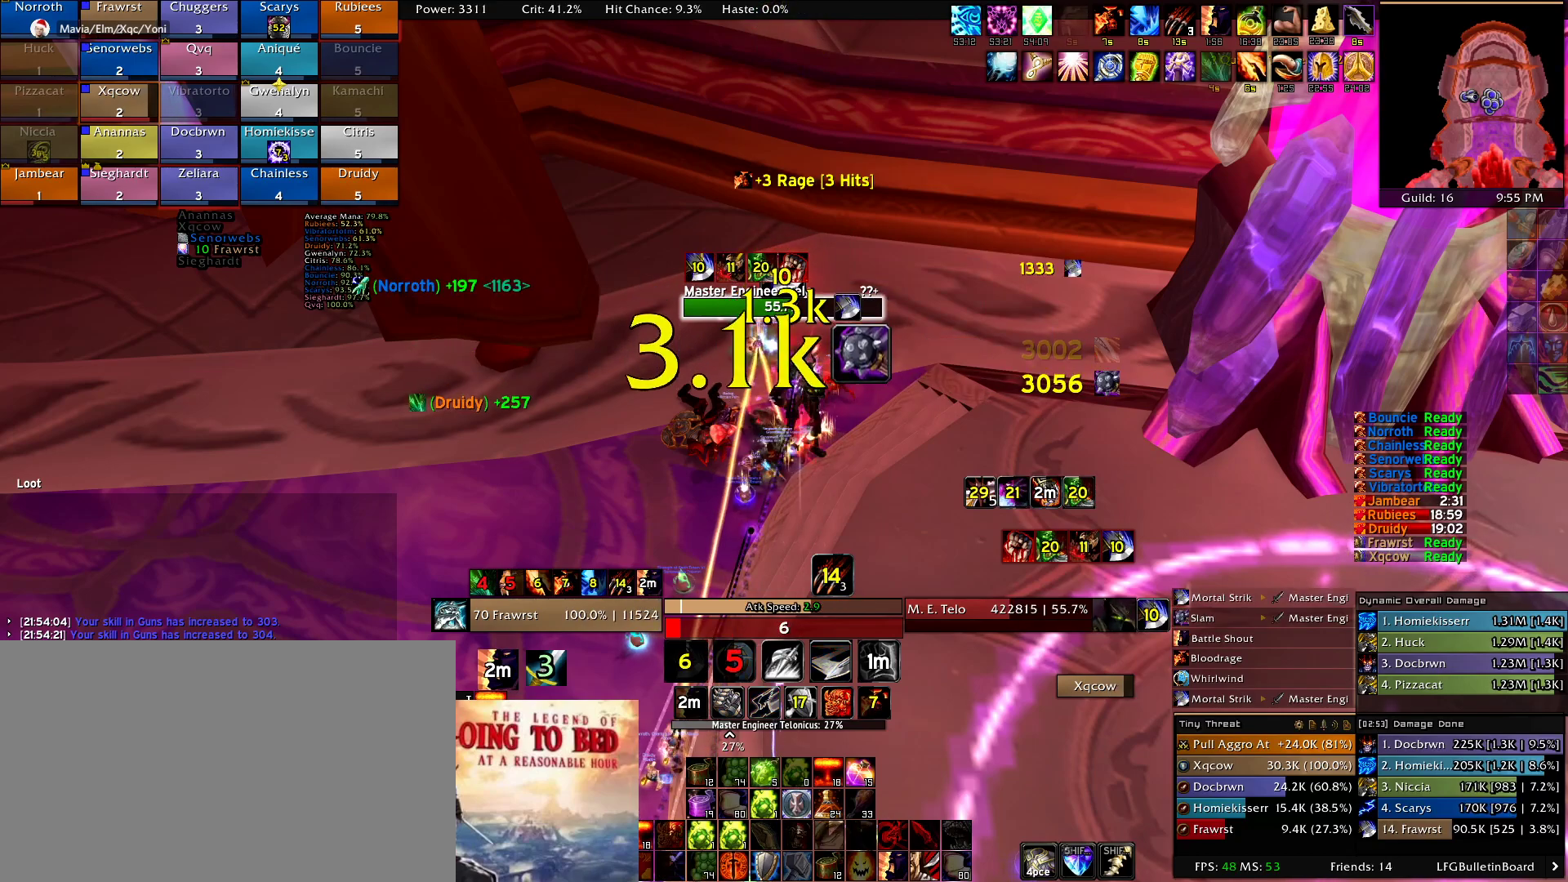
{"keys": ["e"], "mouse": [], "events": [[50, "e", "down"], [184, "e", "up"], [234, "e", "down"], [367, "e", "up"], [417, "e", "down"]]}
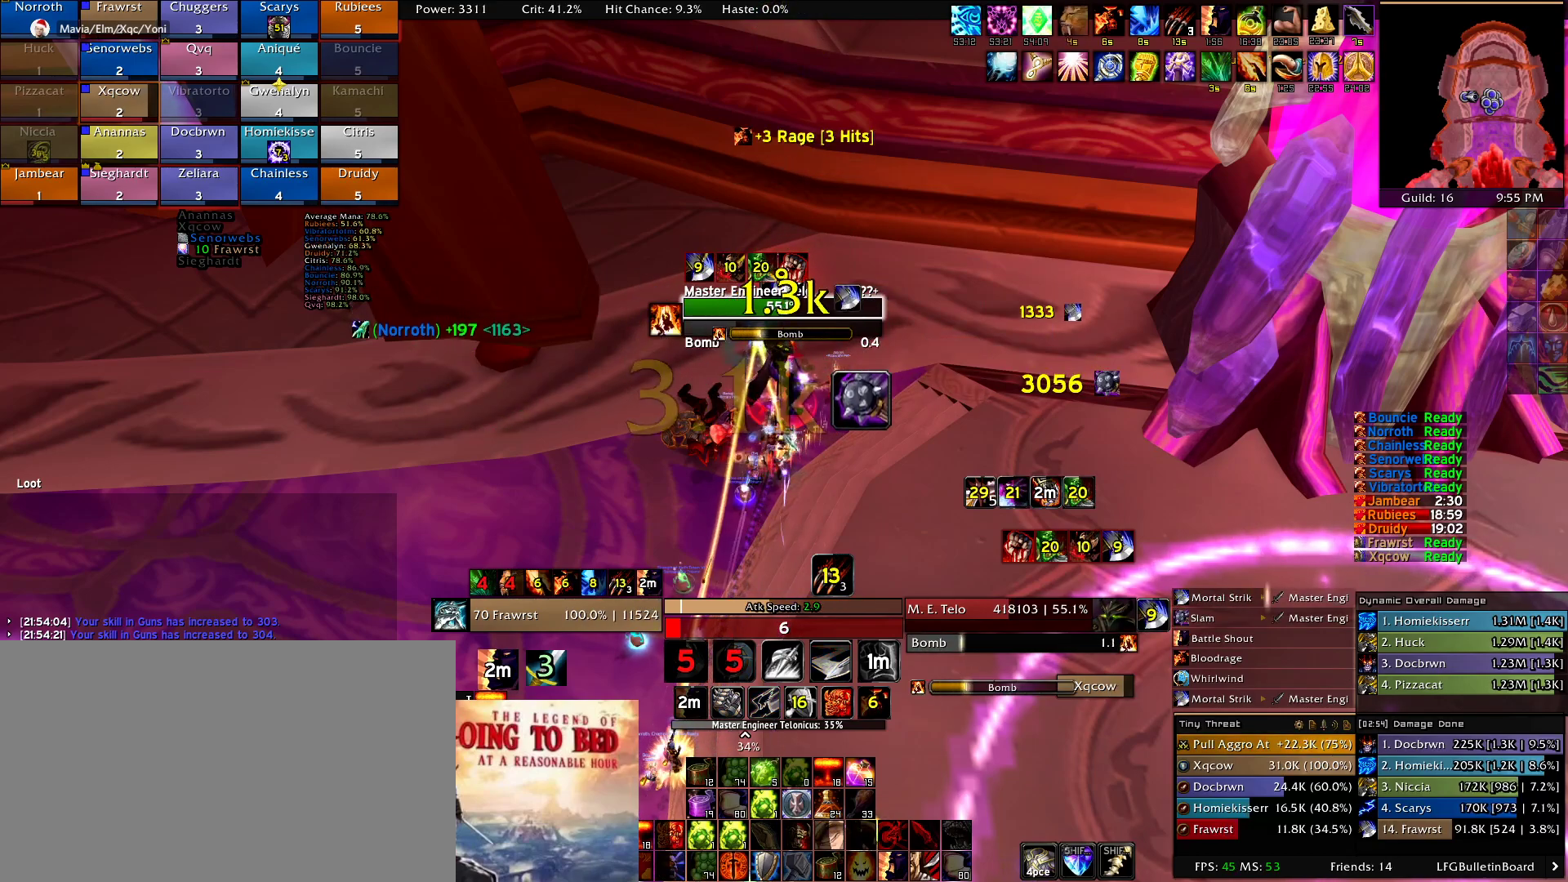
{"keys": [], "mouse": [], "events": [[67, "e", "up"], [100, "e", "down"], [250, "e", "up"], [300, "e", "down"], [434, "e", "up"]]}
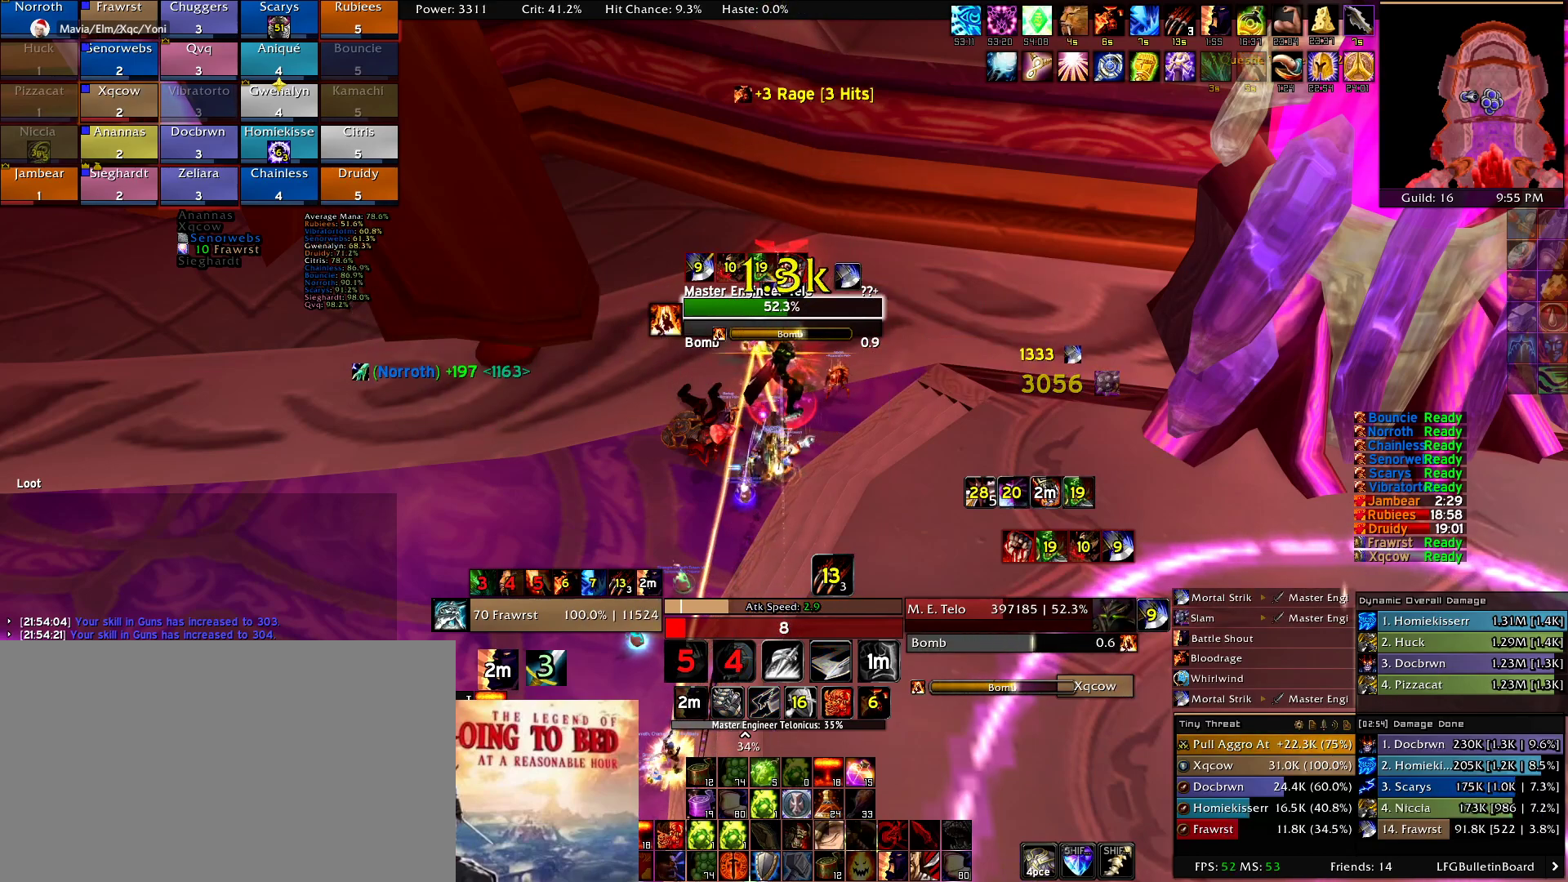
{"keys": [], "mouse": [], "events": []}
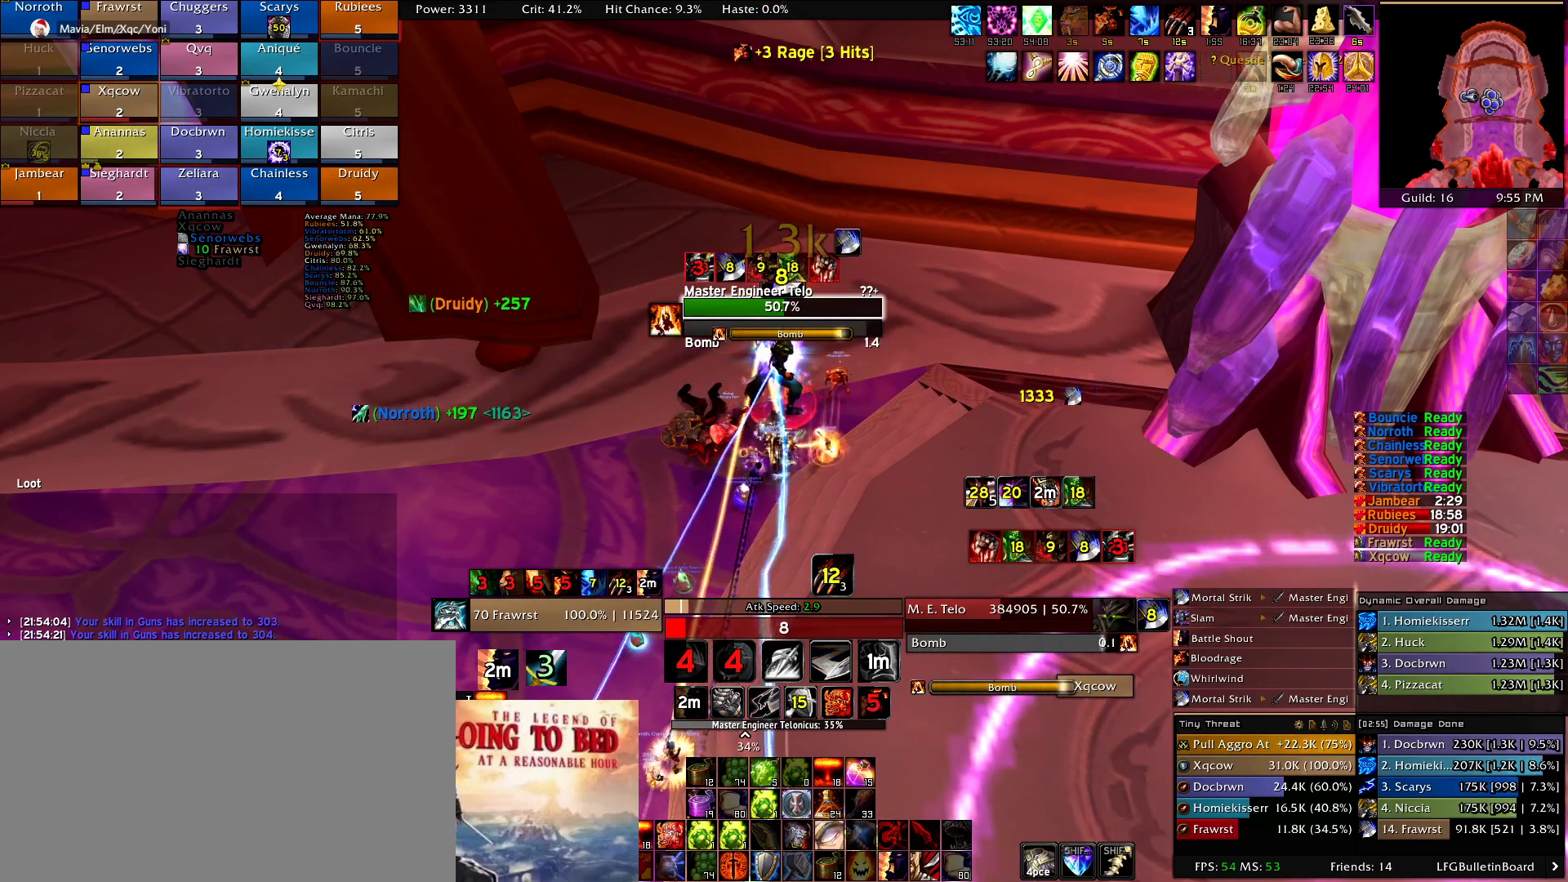
{"keys": [], "mouse": [], "events": [[334, "r", "down"], [417, "r", "up"]]}
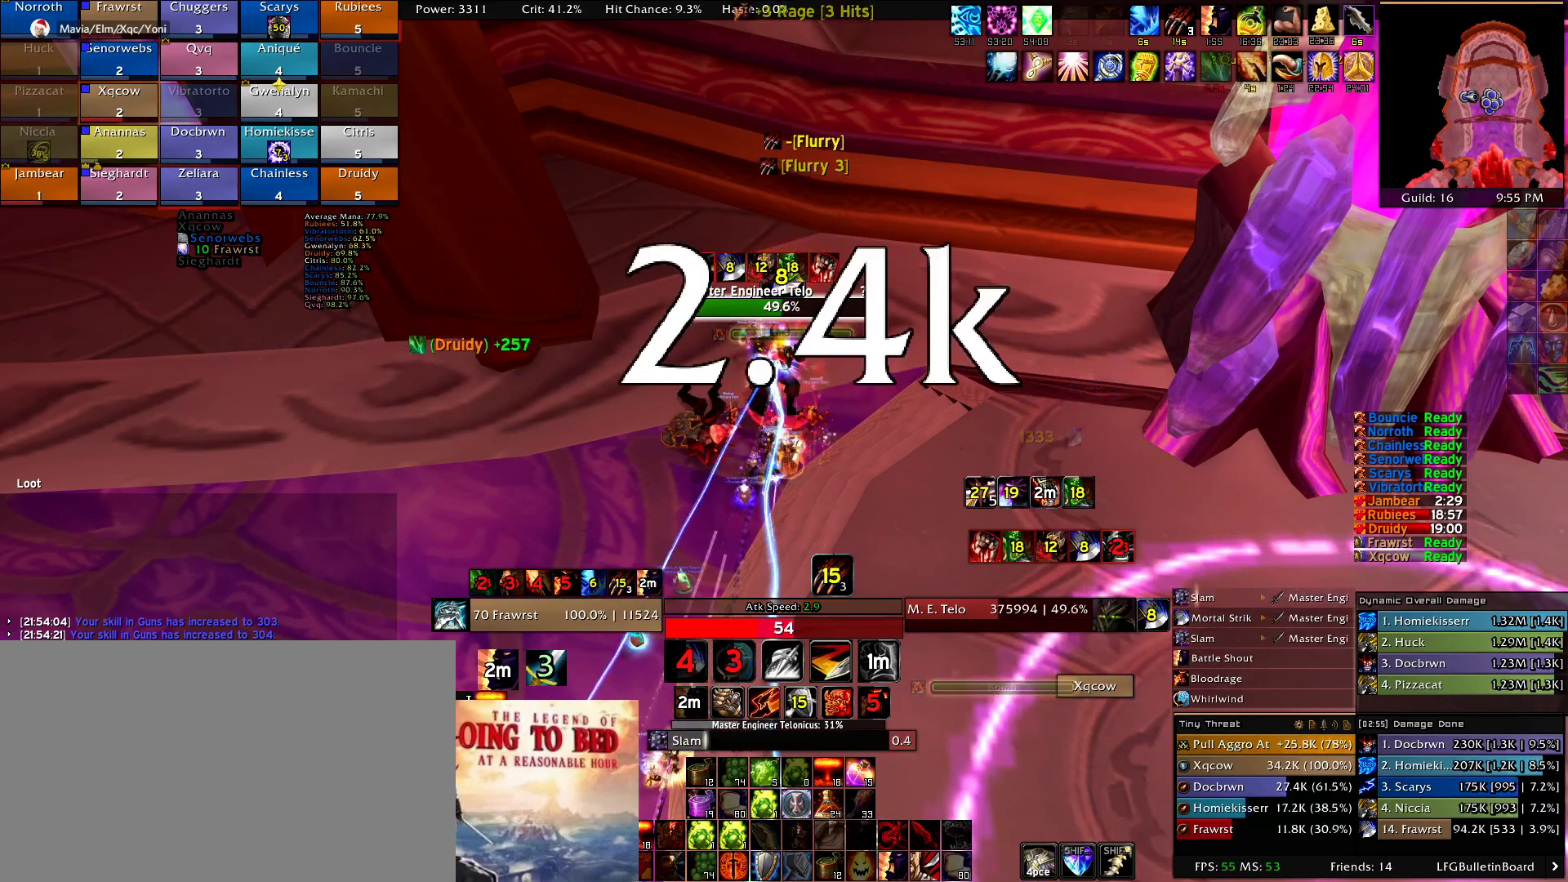
{"keys": ["2"], "mouse": [], "events": [[434, "2", "down"]]}
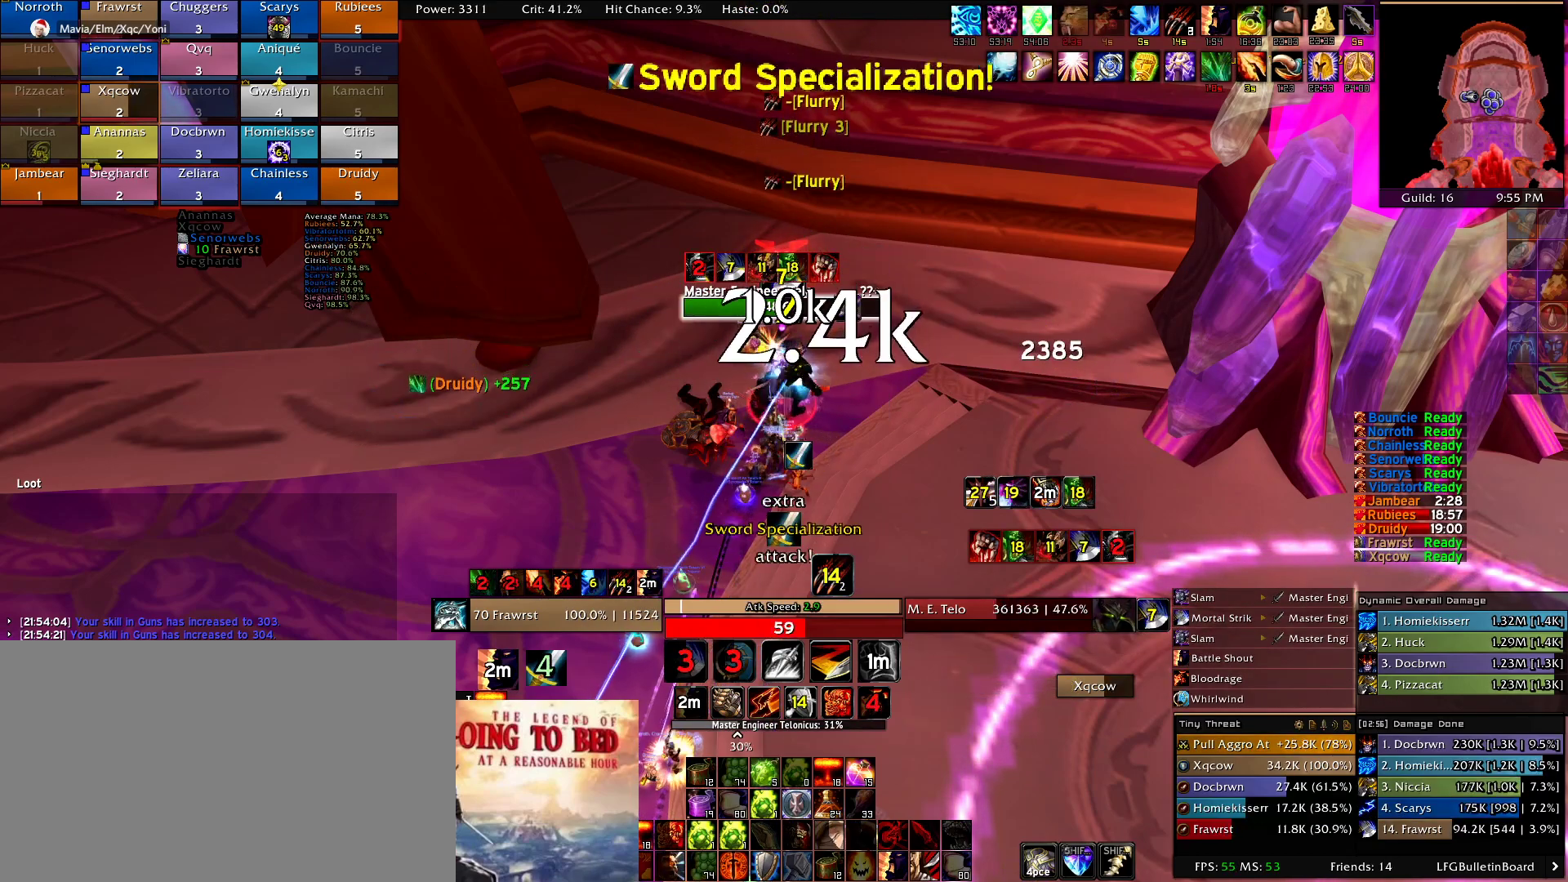
{"keys": ["2"], "mouse": [], "events": [[34, "2", "up"], [167, "2", "down"], [267, "2", "up"], [317, "2", "down"], [400, "2", "up"], [500, "2", "down"]]}
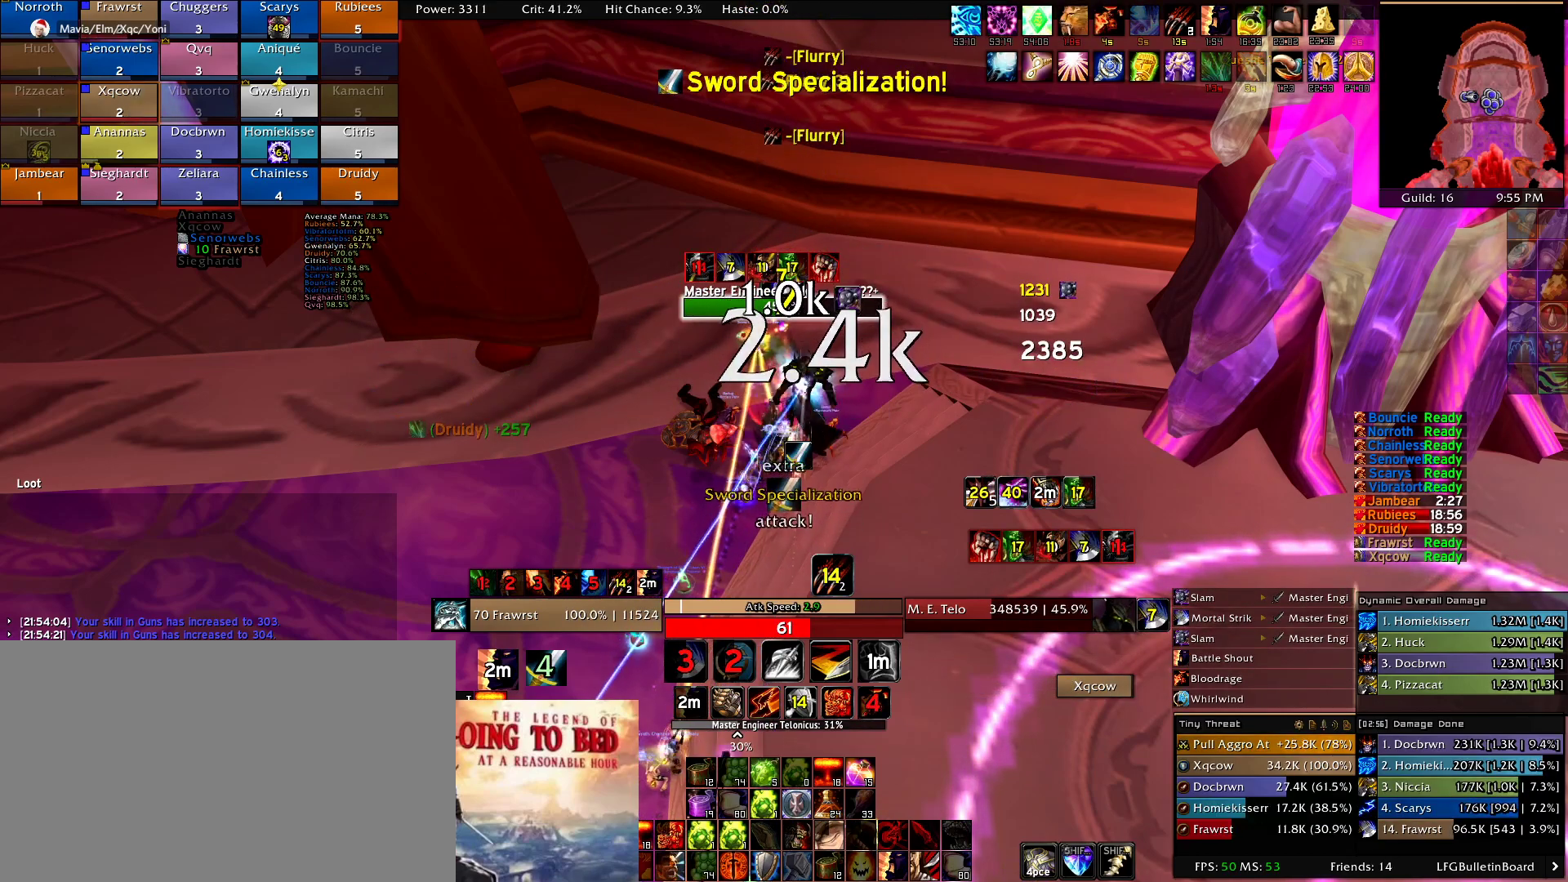
{"keys": ["alt"], "mouse": [], "events": [[100, "2", "up"], [184, "2", "down"], [284, "2", "up"], [417, "alt", "down"]]}
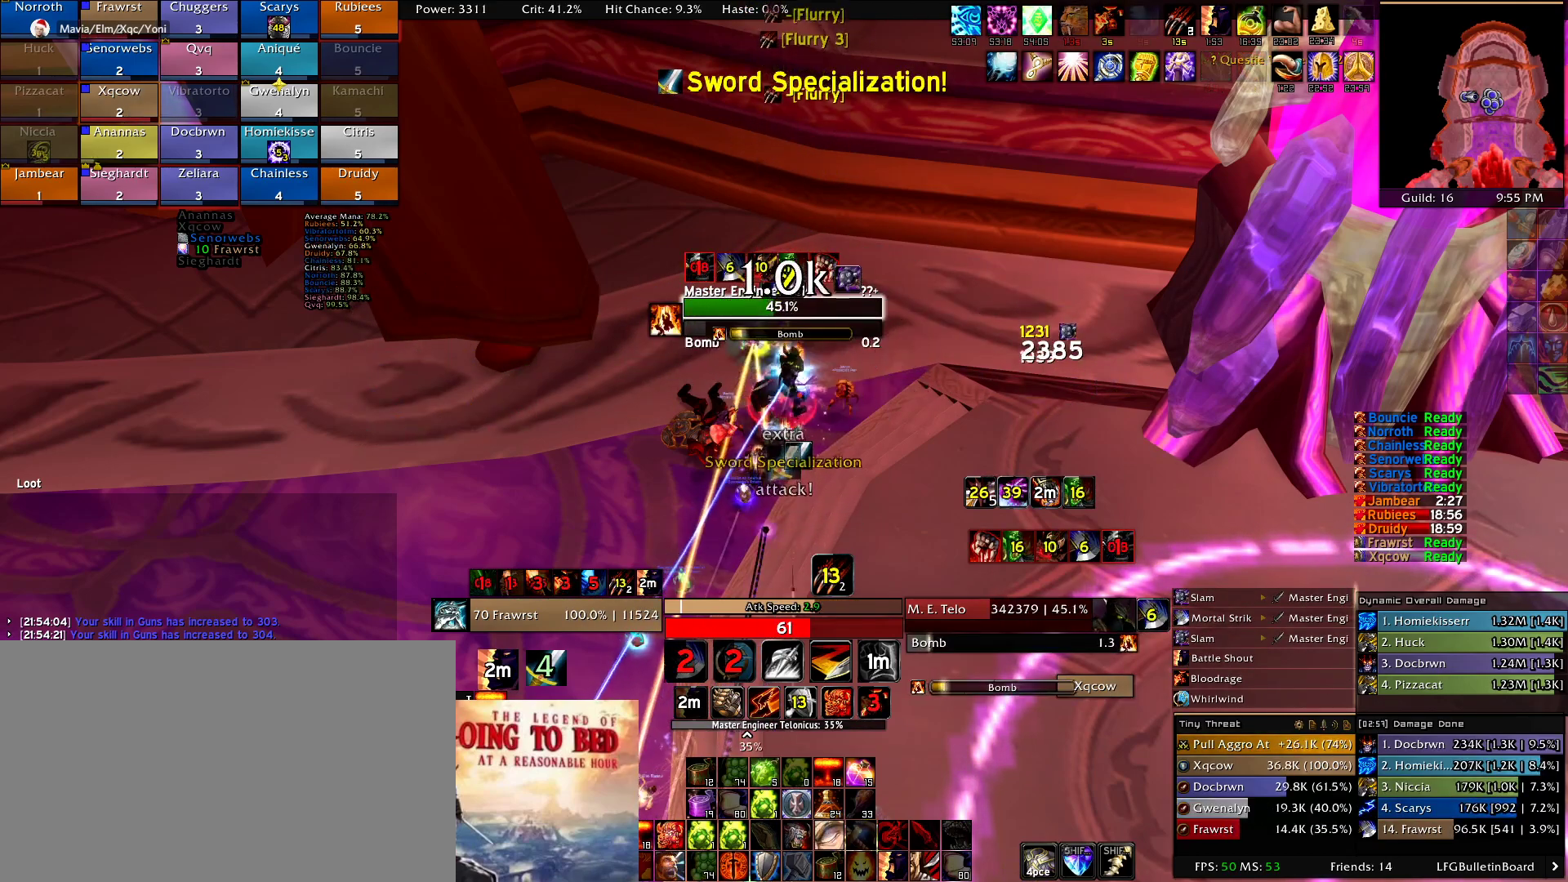
{"keys": [], "mouse": [], "events": [[17, "e", "down"], [67, "alt", "up"], [117, "e", "up"]]}
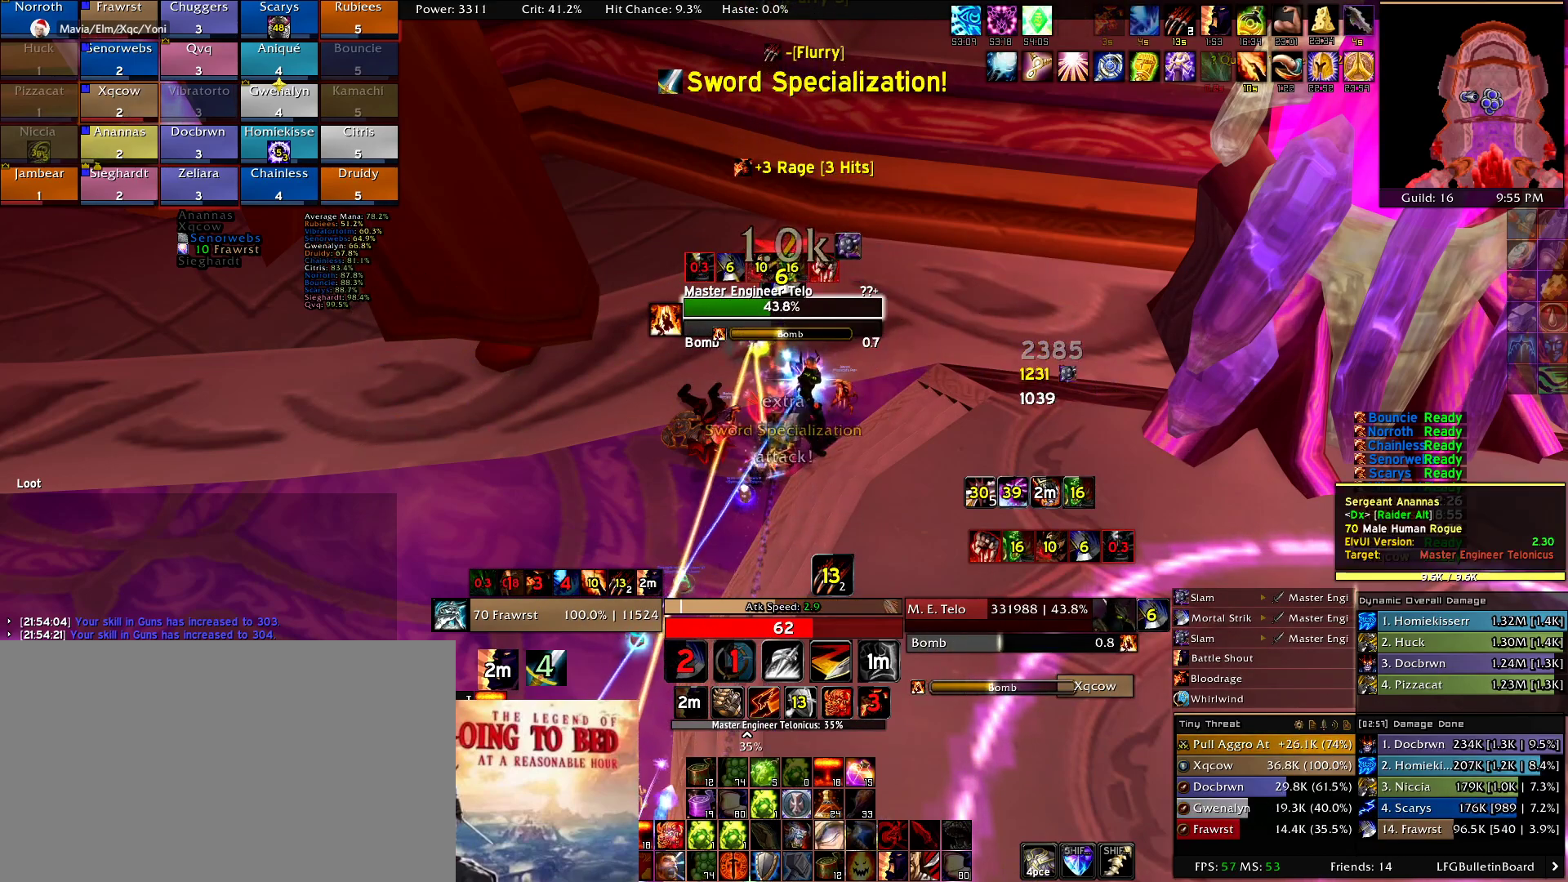
{"keys": [], "mouse": [], "events": []}
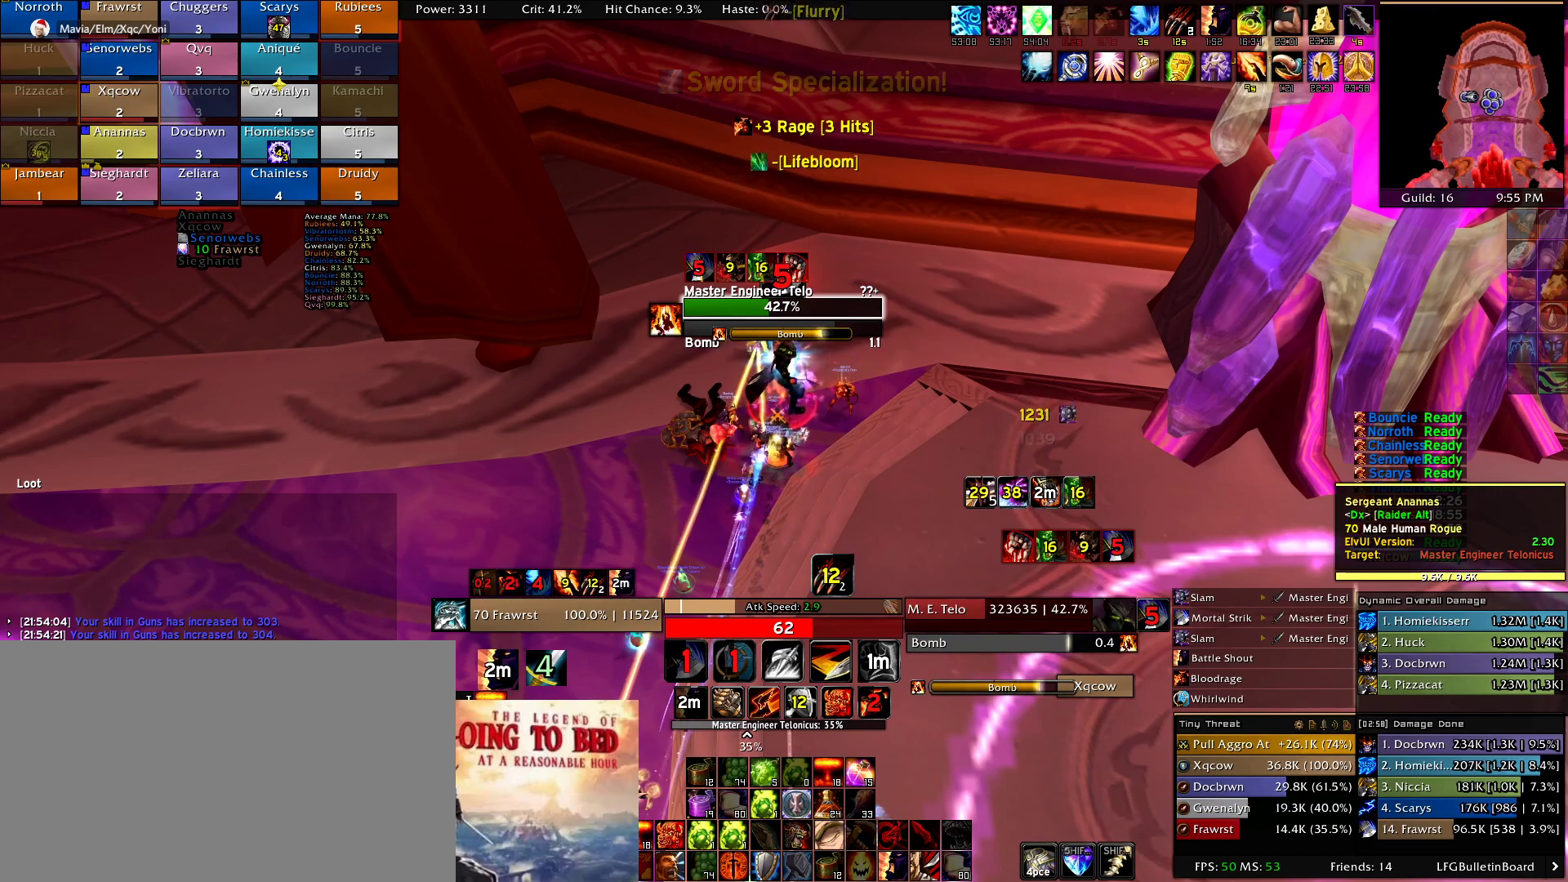
{"keys": [], "mouse": [], "events": []}
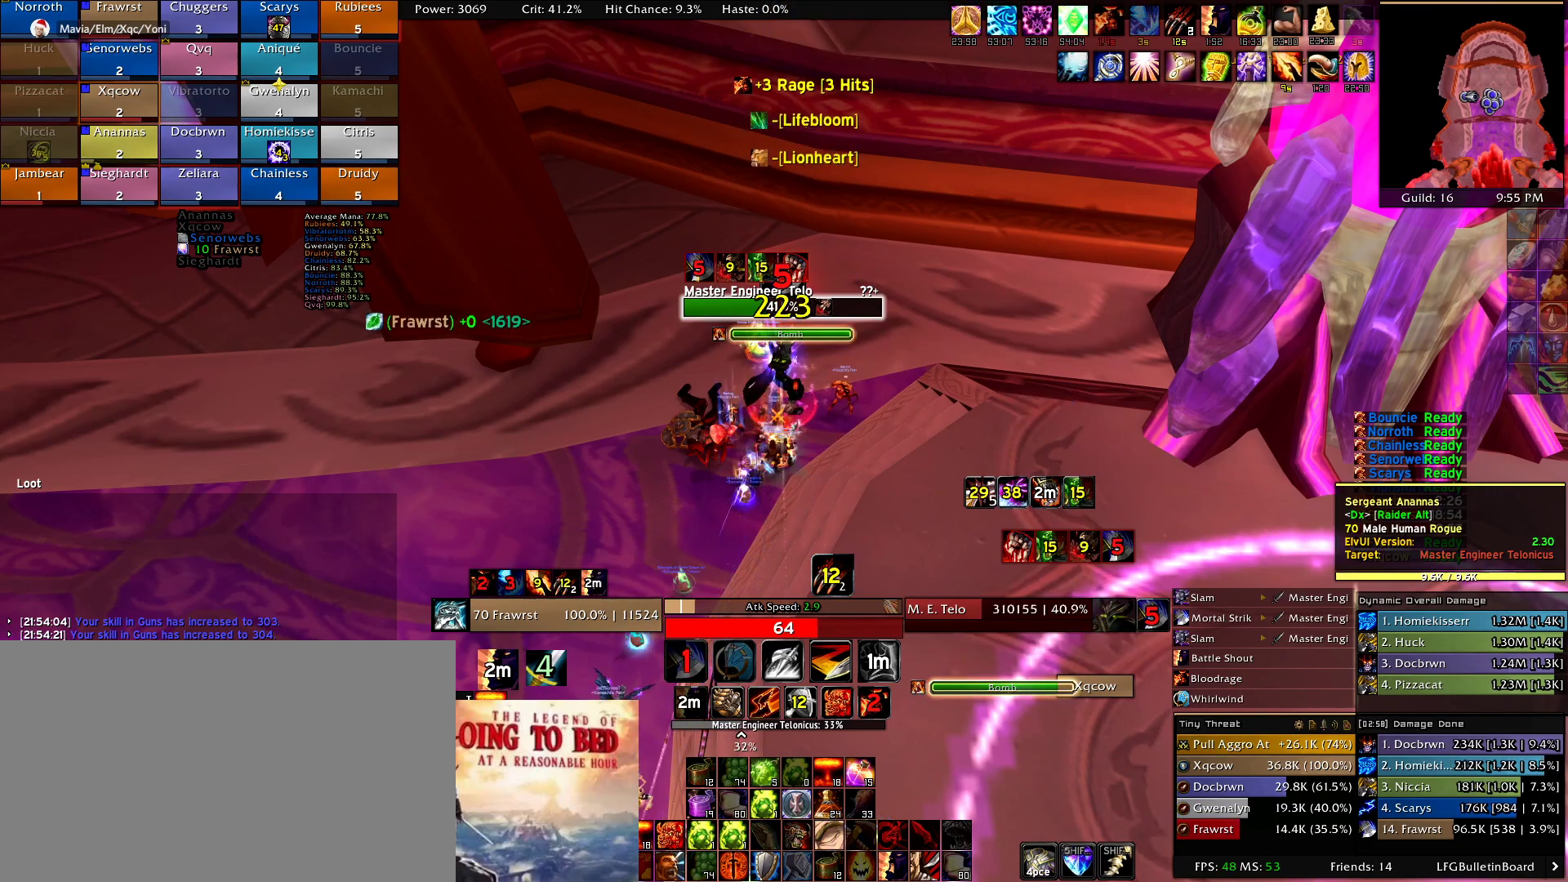
{"keys": [], "mouse": [], "events": [[350, "r", "down"], [434, "r", "up"]]}
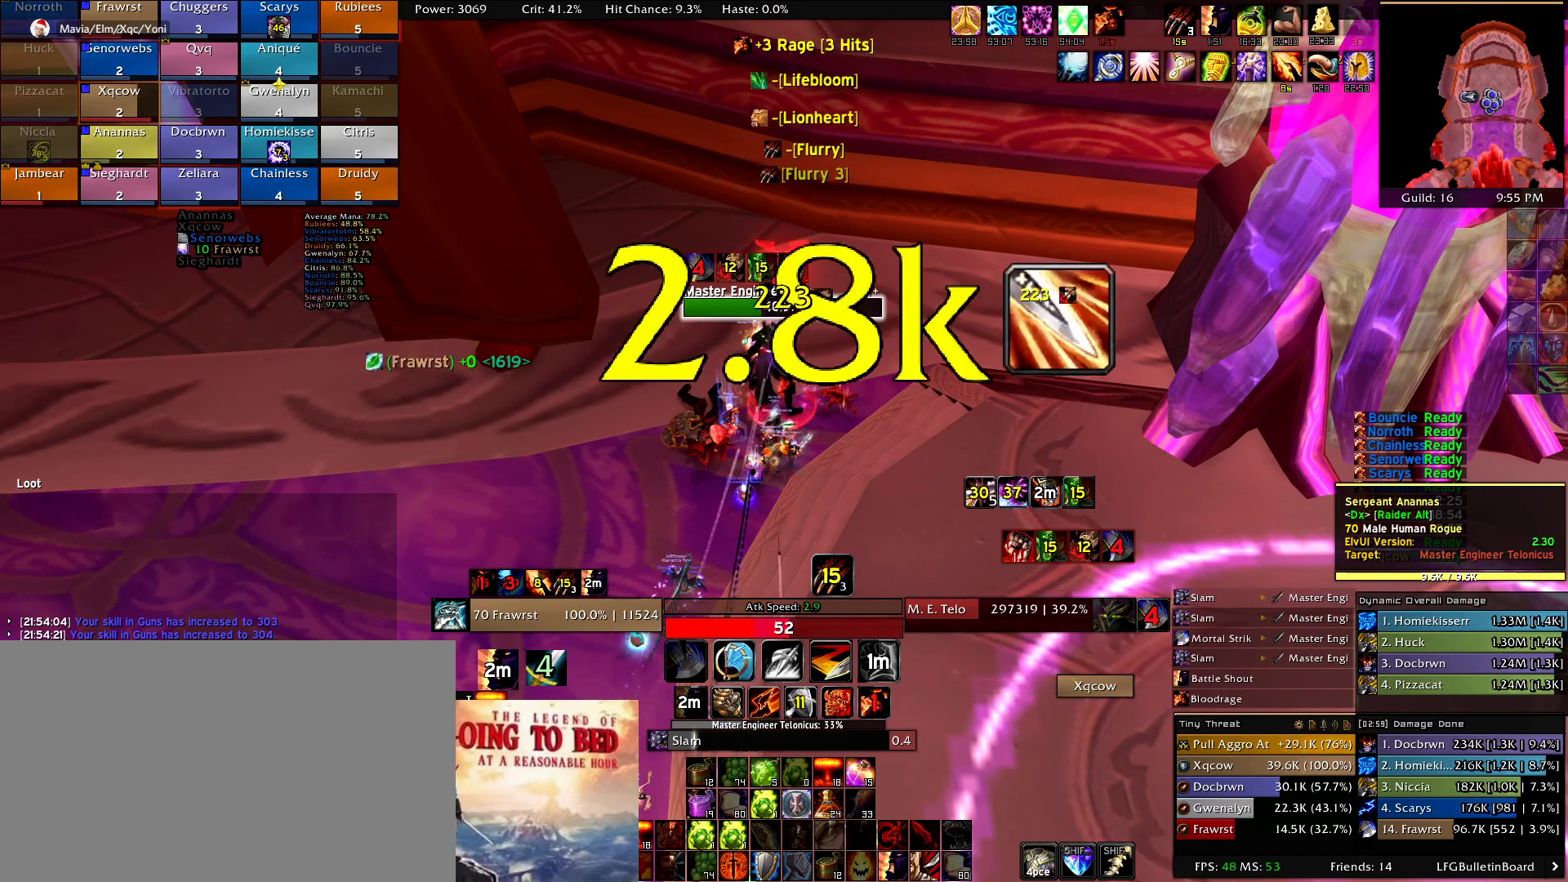
{"keys": [], "mouse": [], "events": [[450, "e", "down"], [500, "e", "up"]]}
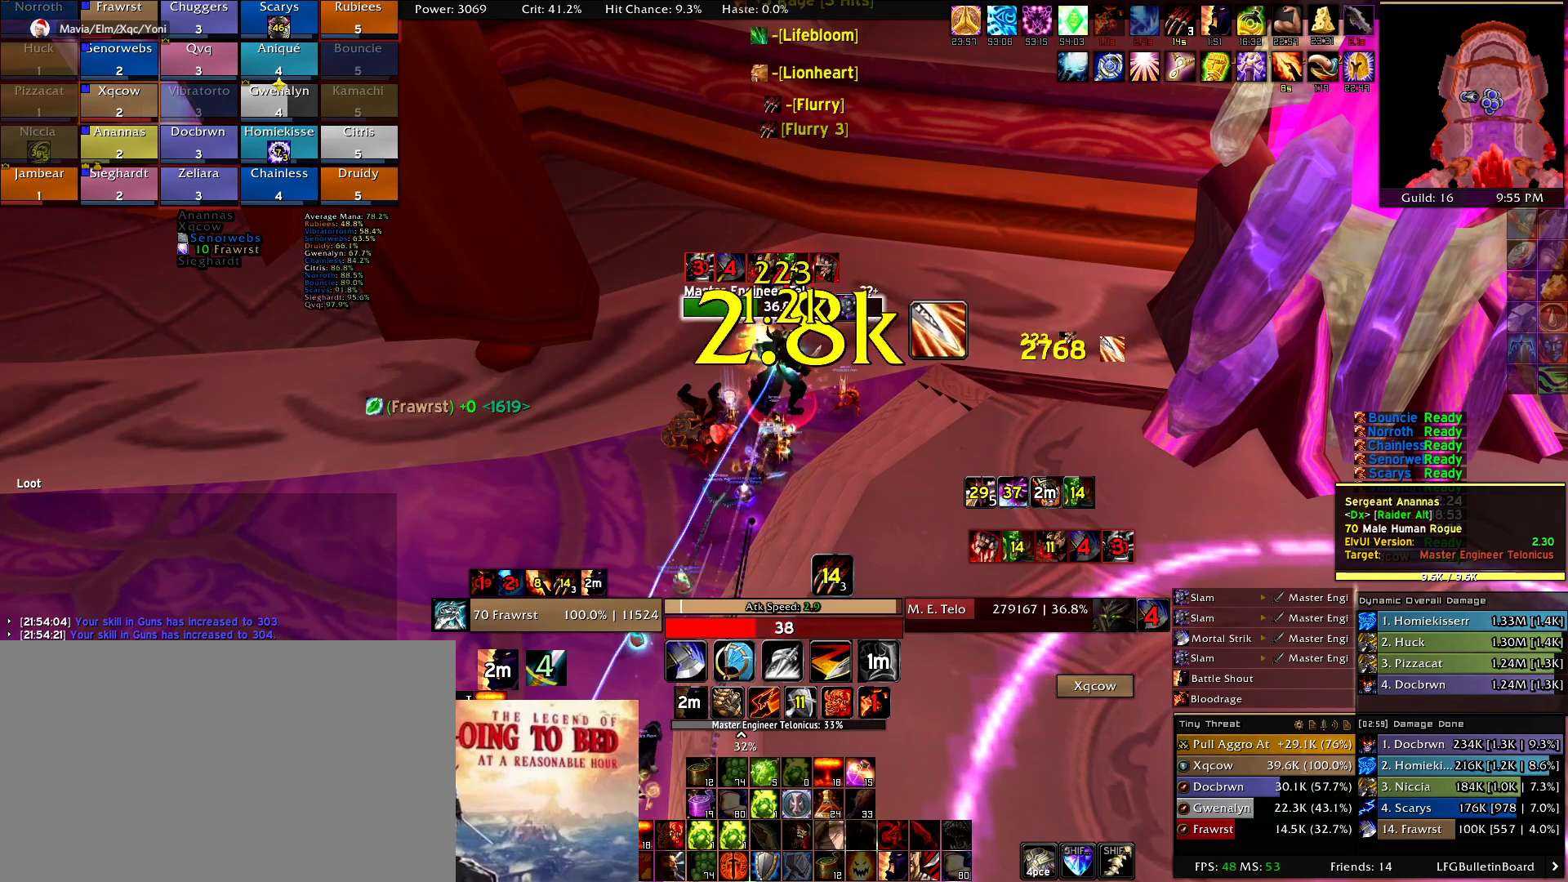
{"keys": ["e"], "mouse": [], "events": [[100, "e", "down"], [184, "e", "up"], [284, "e", "down"], [367, "e", "up"], [467, "e", "down"]]}
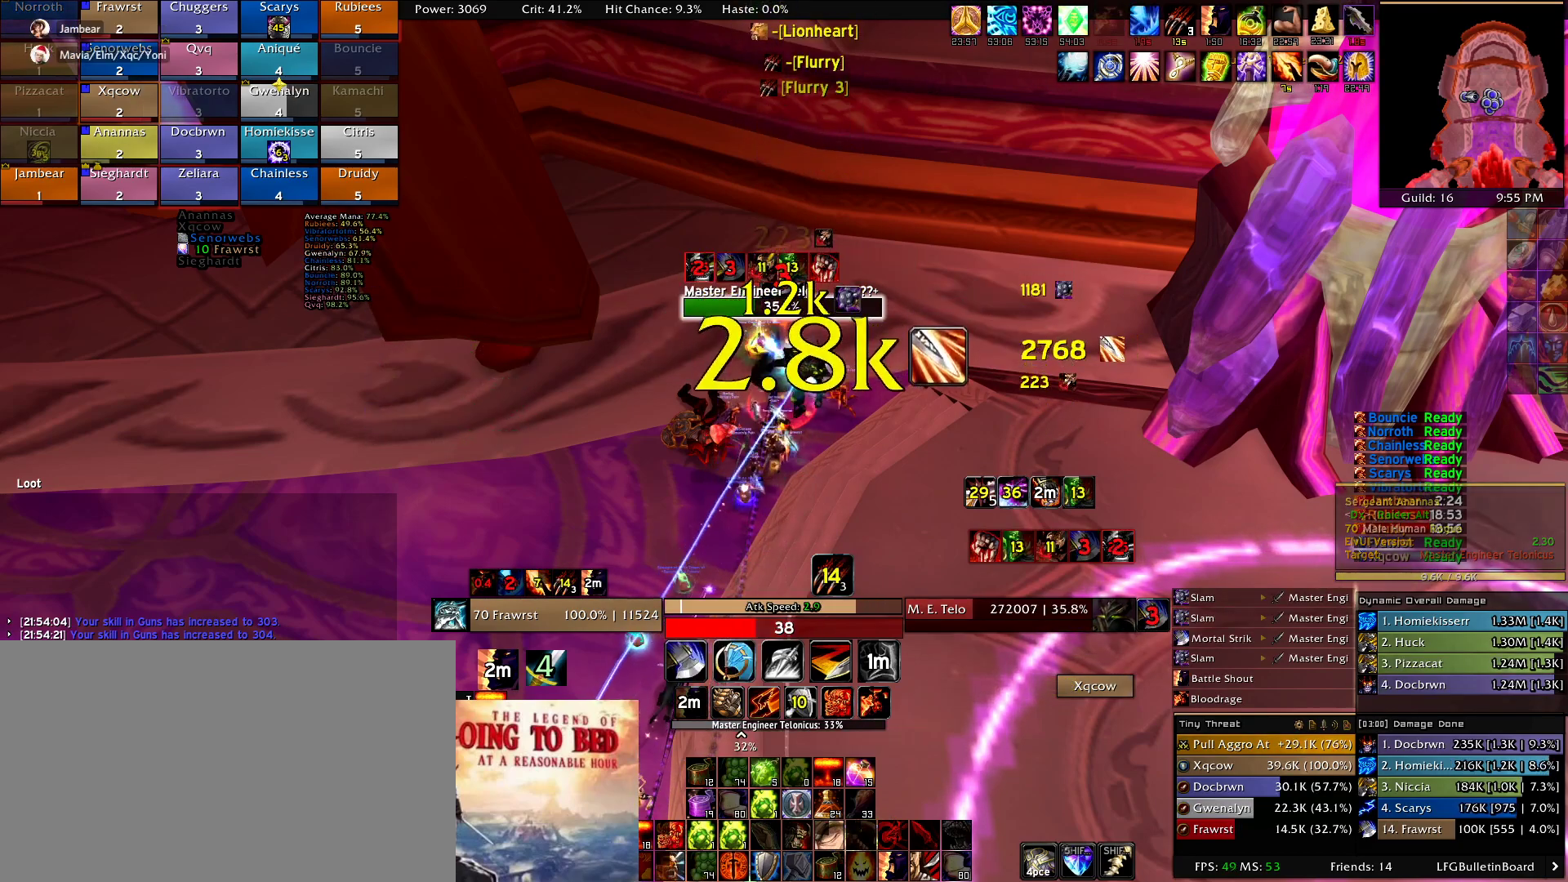
{"keys": ["2"], "mouse": [], "events": [[67, "e", "up"], [250, "2", "down"], [384, "2", "up"], [484, "2", "down"]]}
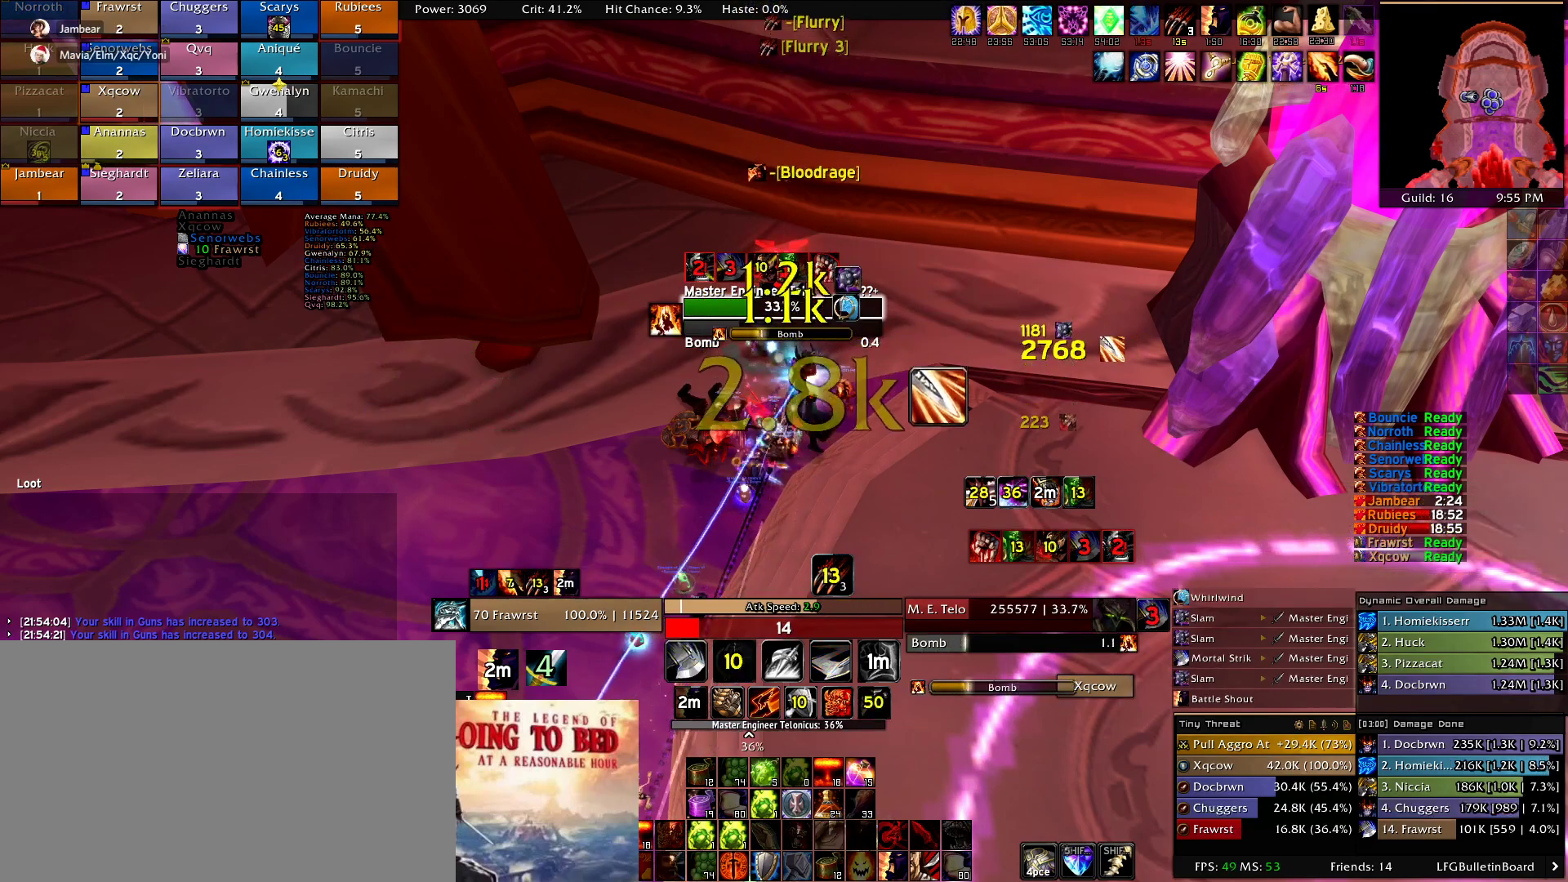
{"keys": [], "mouse": [], "events": [[84, "2", "up"], [167, "2", "down"], [317, "2", "up"], [400, "2", "down"], [500, "2", "up"]]}
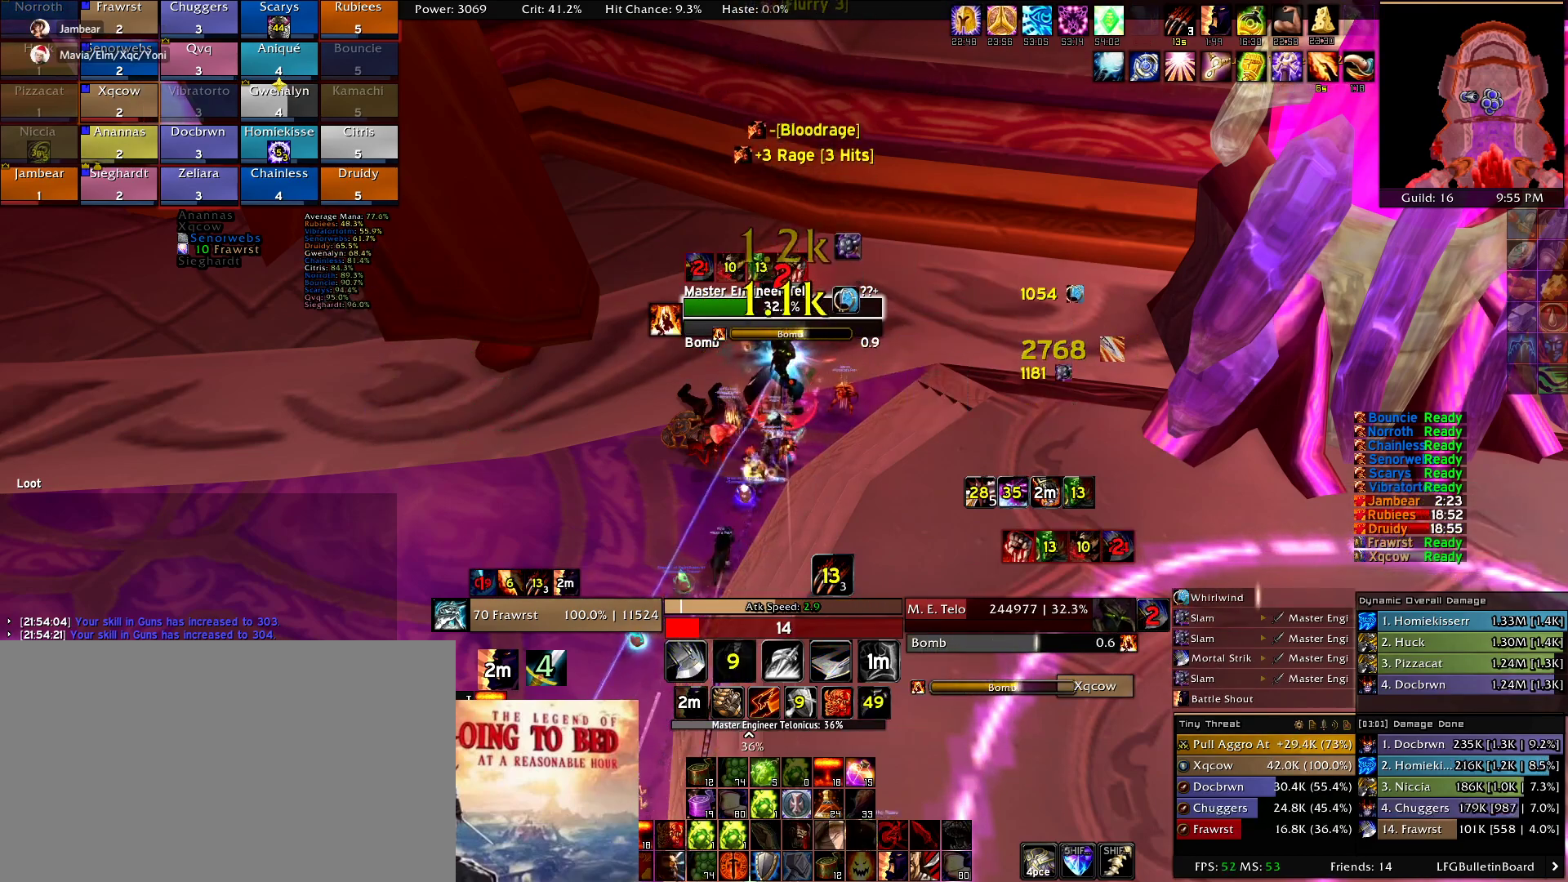
{"keys": [], "mouse": [], "events": [[50, "2", "down"], [184, "2", "up"]]}
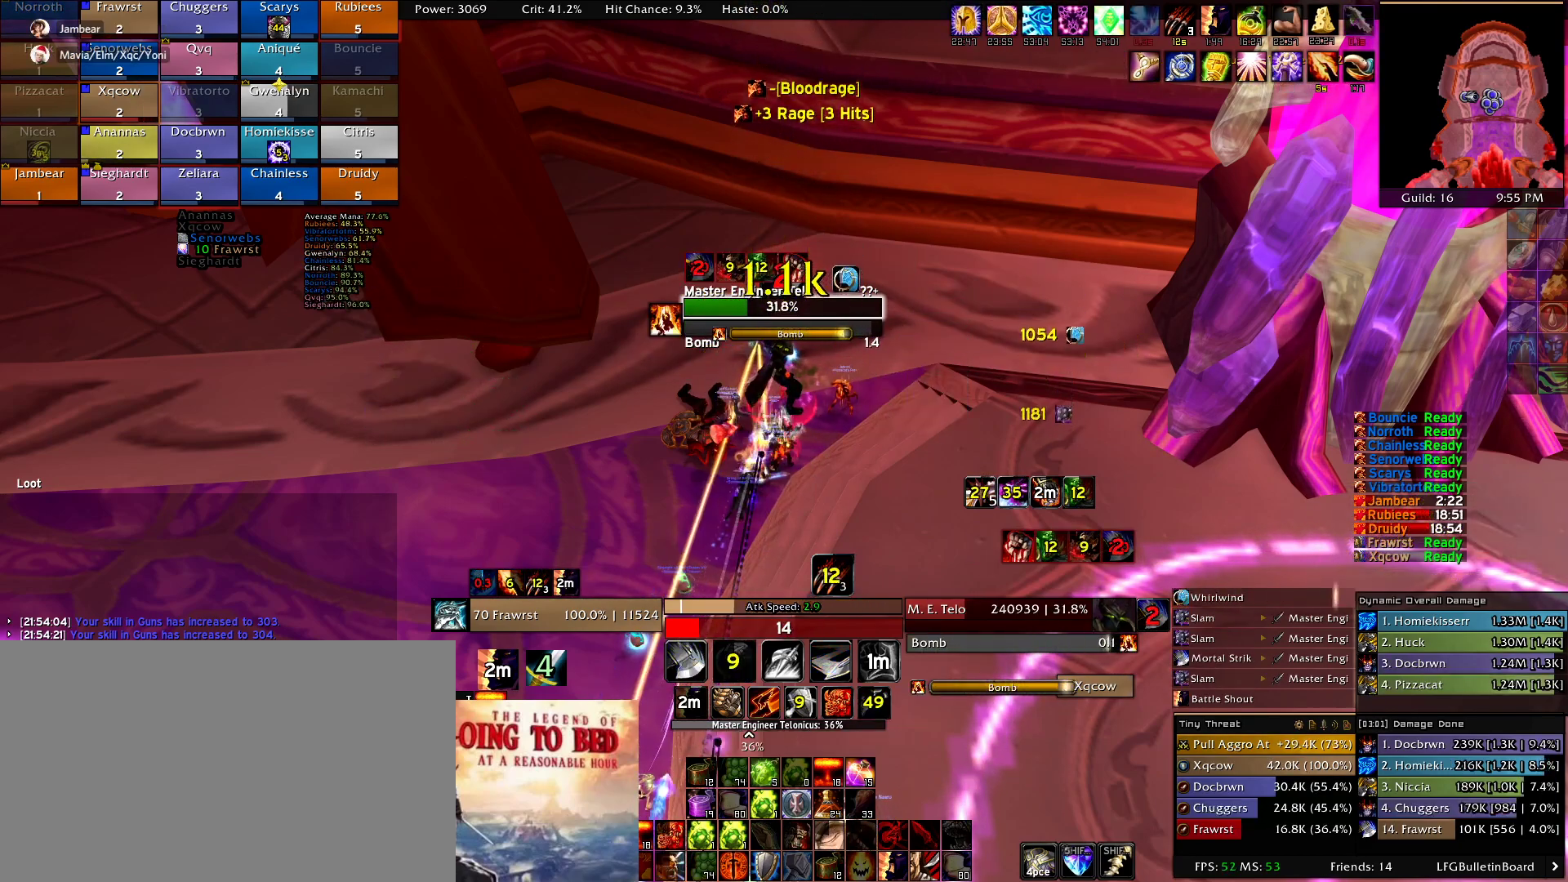
{"keys": [], "mouse": [], "events": []}
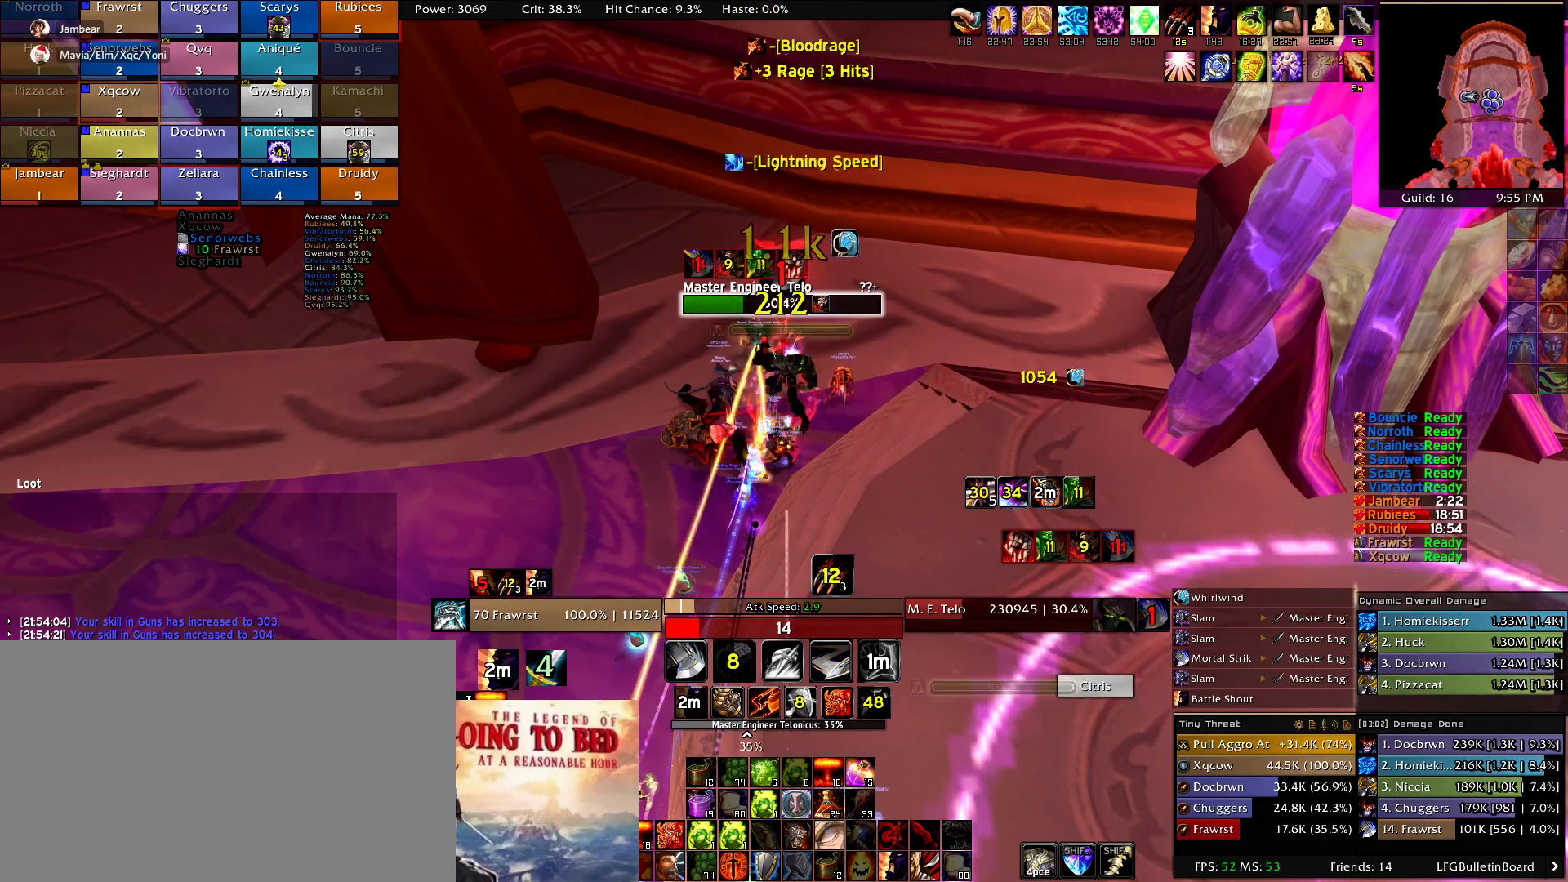
{"keys": [], "mouse": [], "events": [[350, "r", "down"], [450, "r", "up"]]}
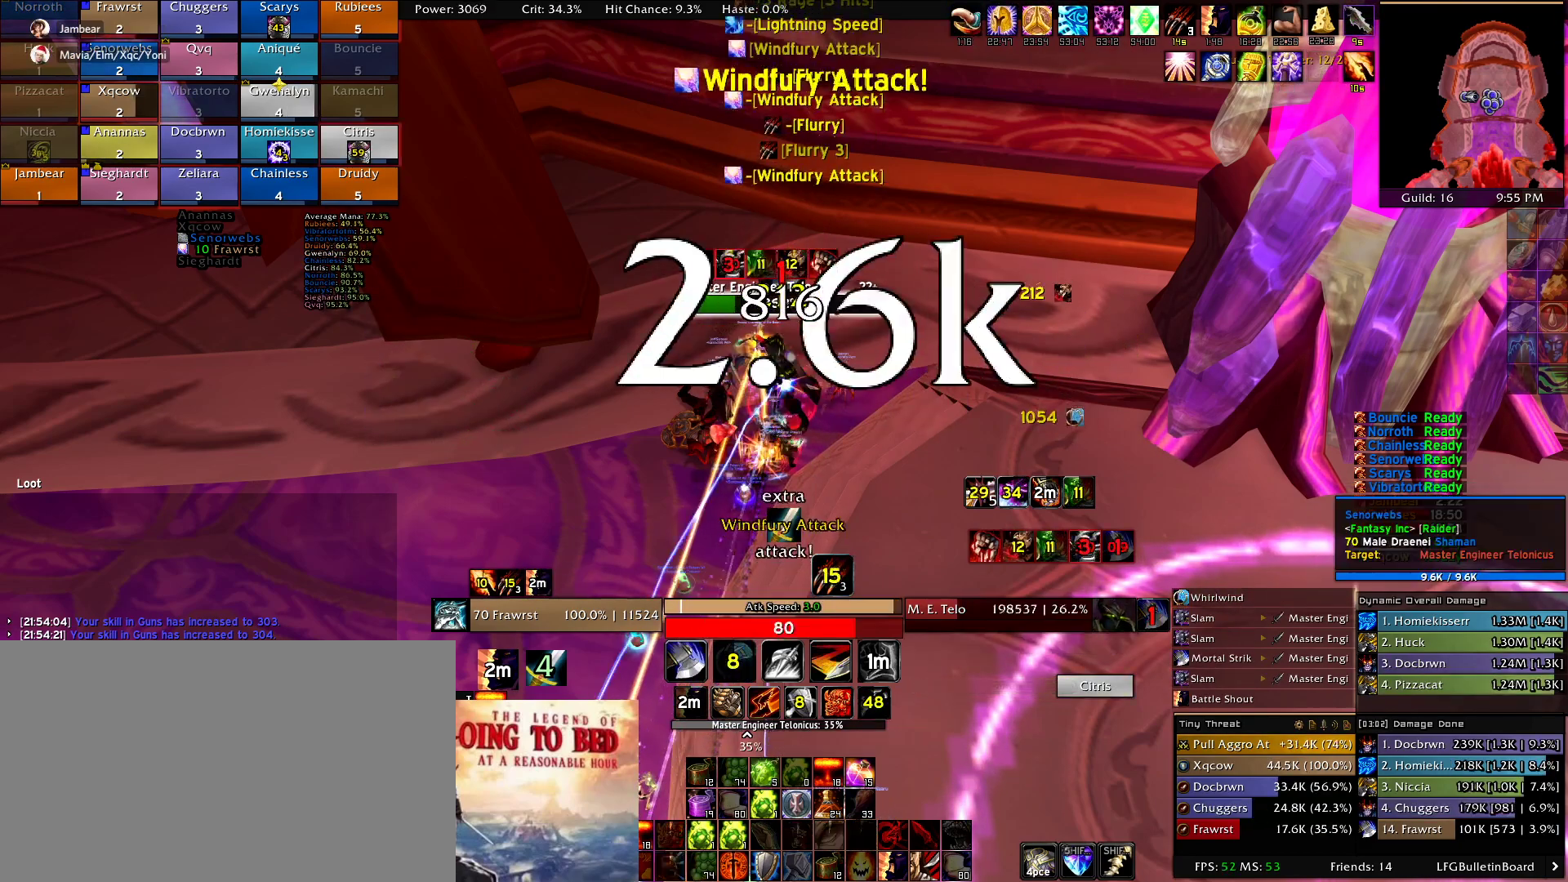
{"keys": ["e"], "mouse": [], "events": [[467, "e", "down"]]}
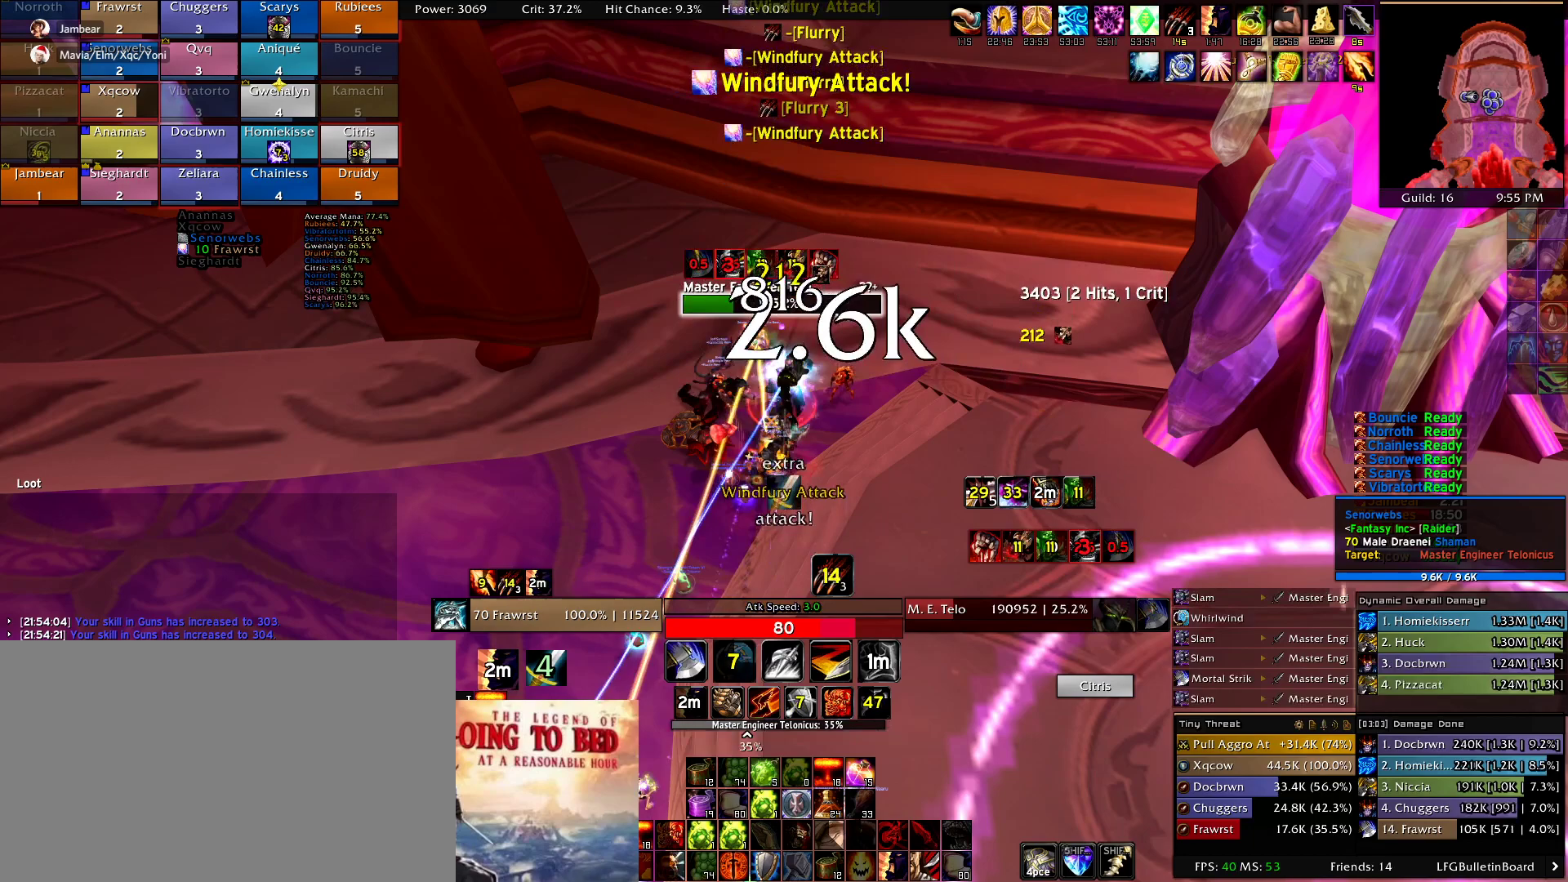
{"keys": [], "mouse": [], "events": [[67, "e", "up"], [150, "e", "down"], [300, "e", "up"], [384, "e", "down"], [484, "e", "up"]]}
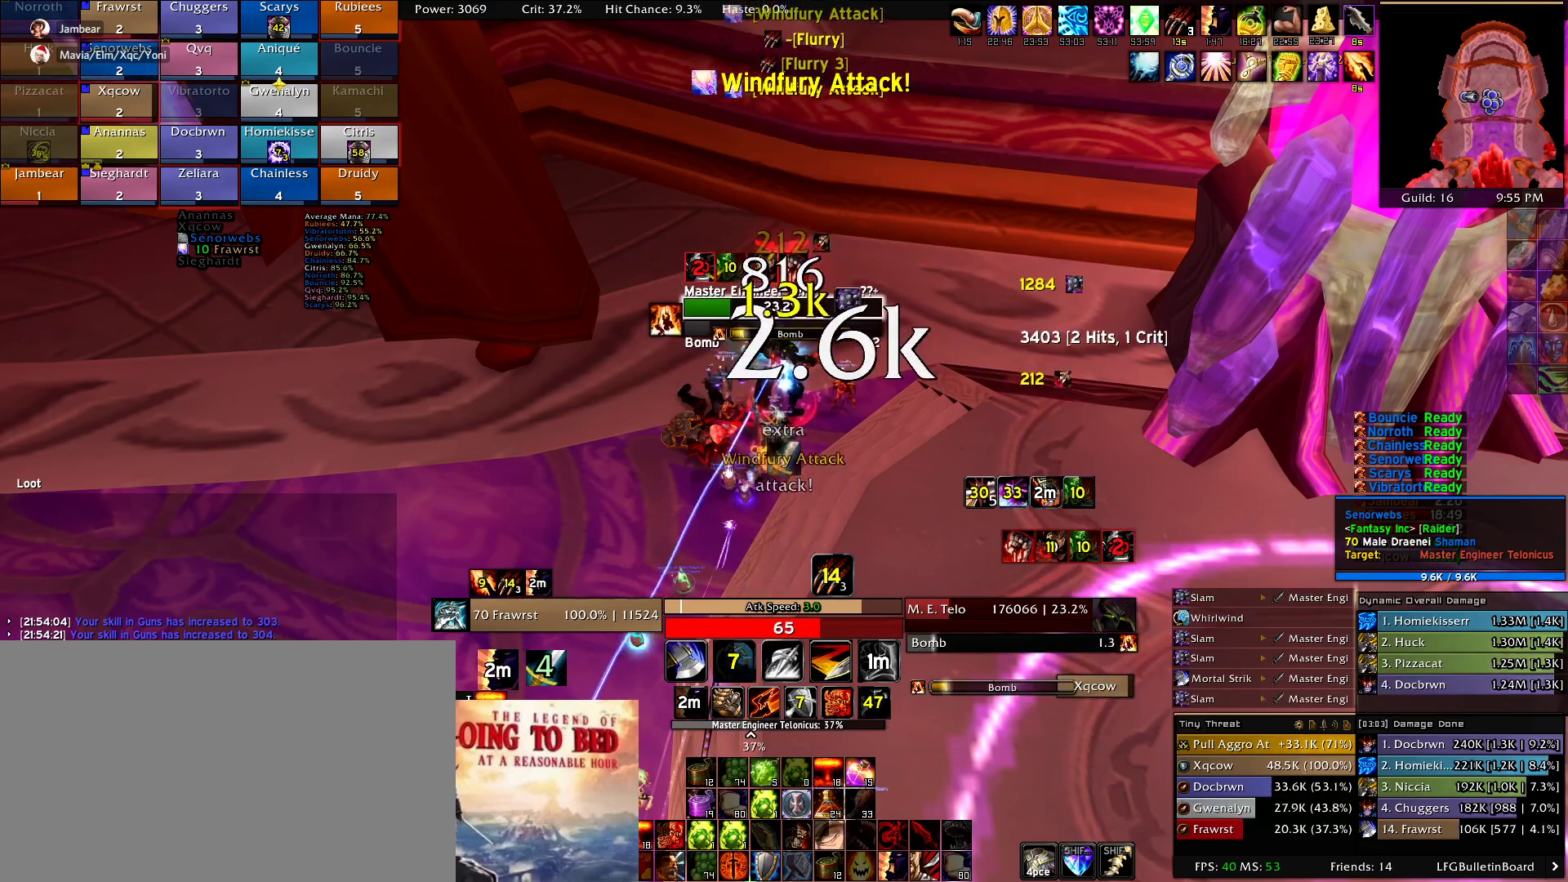
{"keys": ["e"], "mouse": [], "events": [[84, "e", "down"], [167, "e", "up"], [267, "e", "down"], [350, "e", "up"], [450, "e", "down"]]}
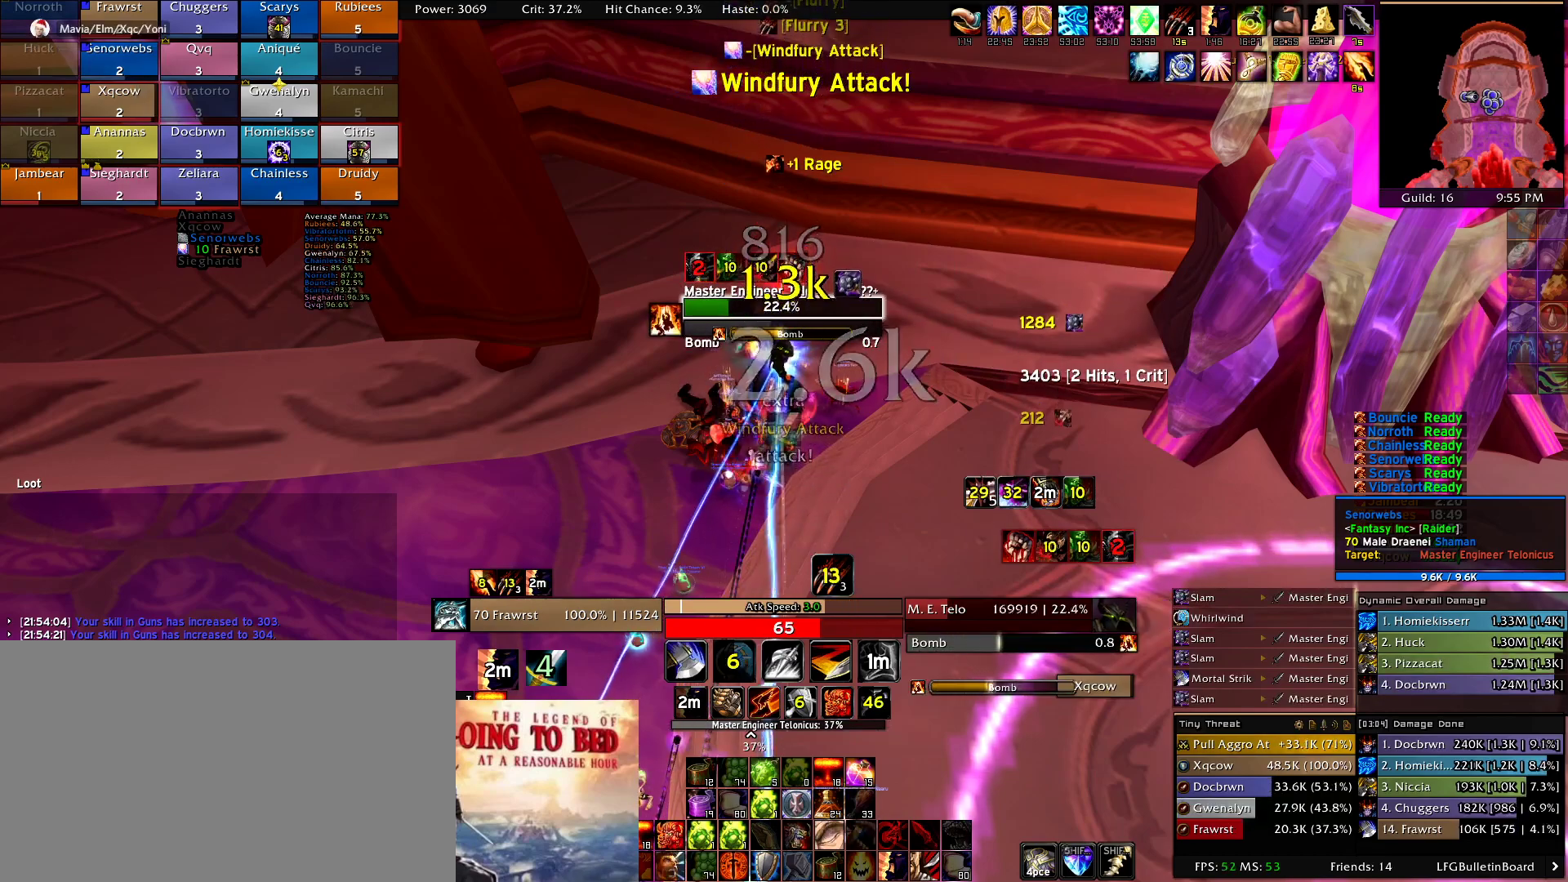
{"keys": [], "mouse": [], "events": [[50, "e", "up"], [134, "e", "down"], [284, "e", "up"], [334, "e", "down"], [467, "e", "up"]]}